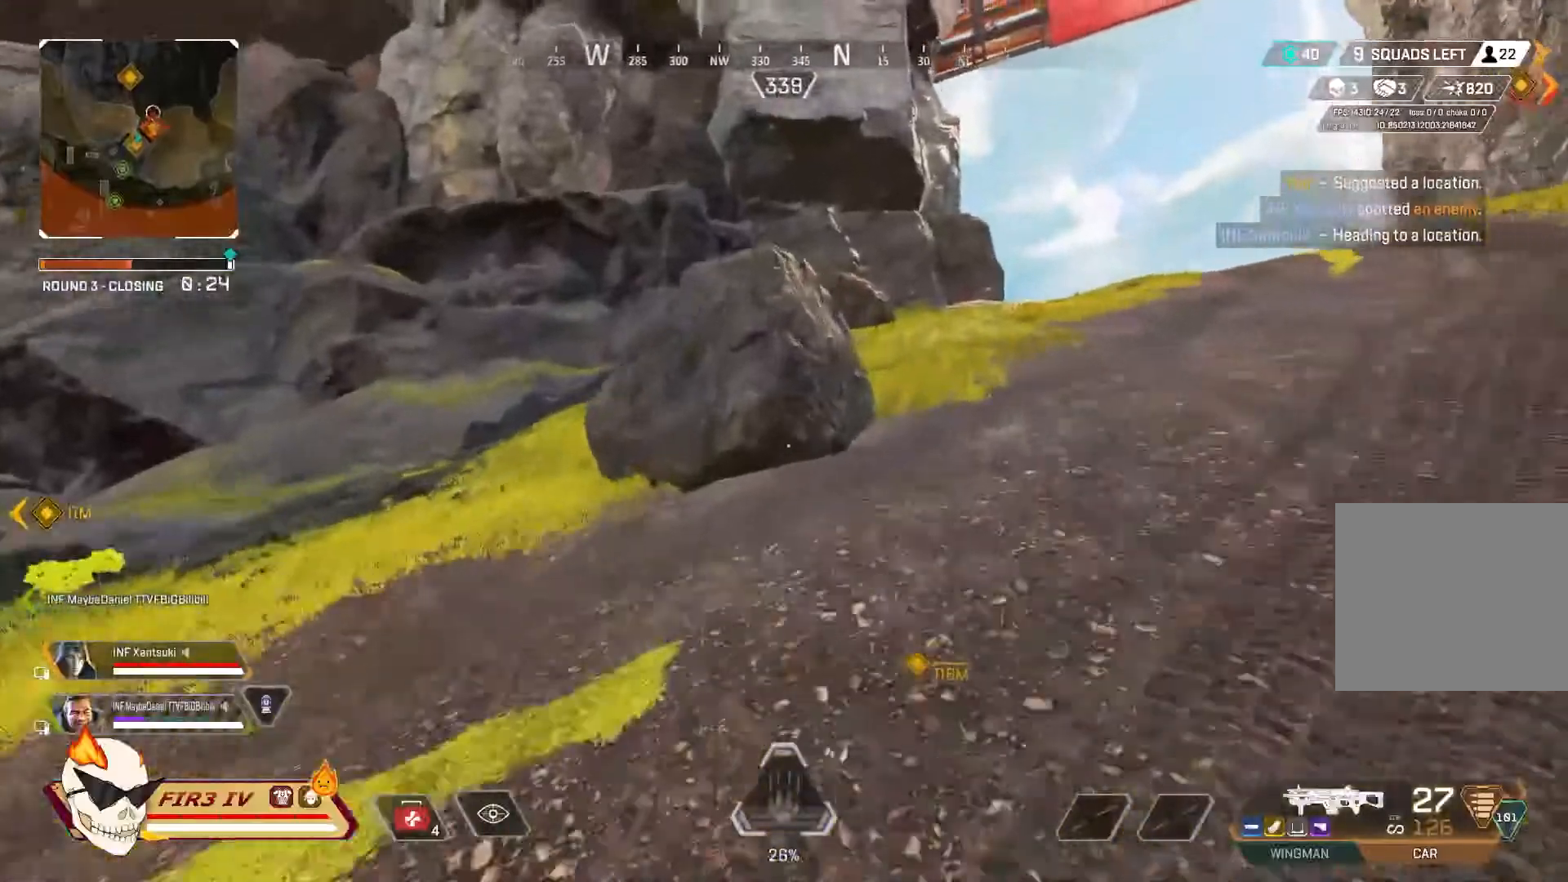
Gameplay with a controller (PlayStation layout); each line is a JSON object with the inputs held at the frame after it. "events" lists button and stick changes between this image and that frame as [ms after this image, input, new state], when the widget could be followed in between.
{"buttons": [], "left_stick": "up", "right_stick": "center", "events": [[233, "CROSS", "down"], [400, "CROSS", "up"]]}
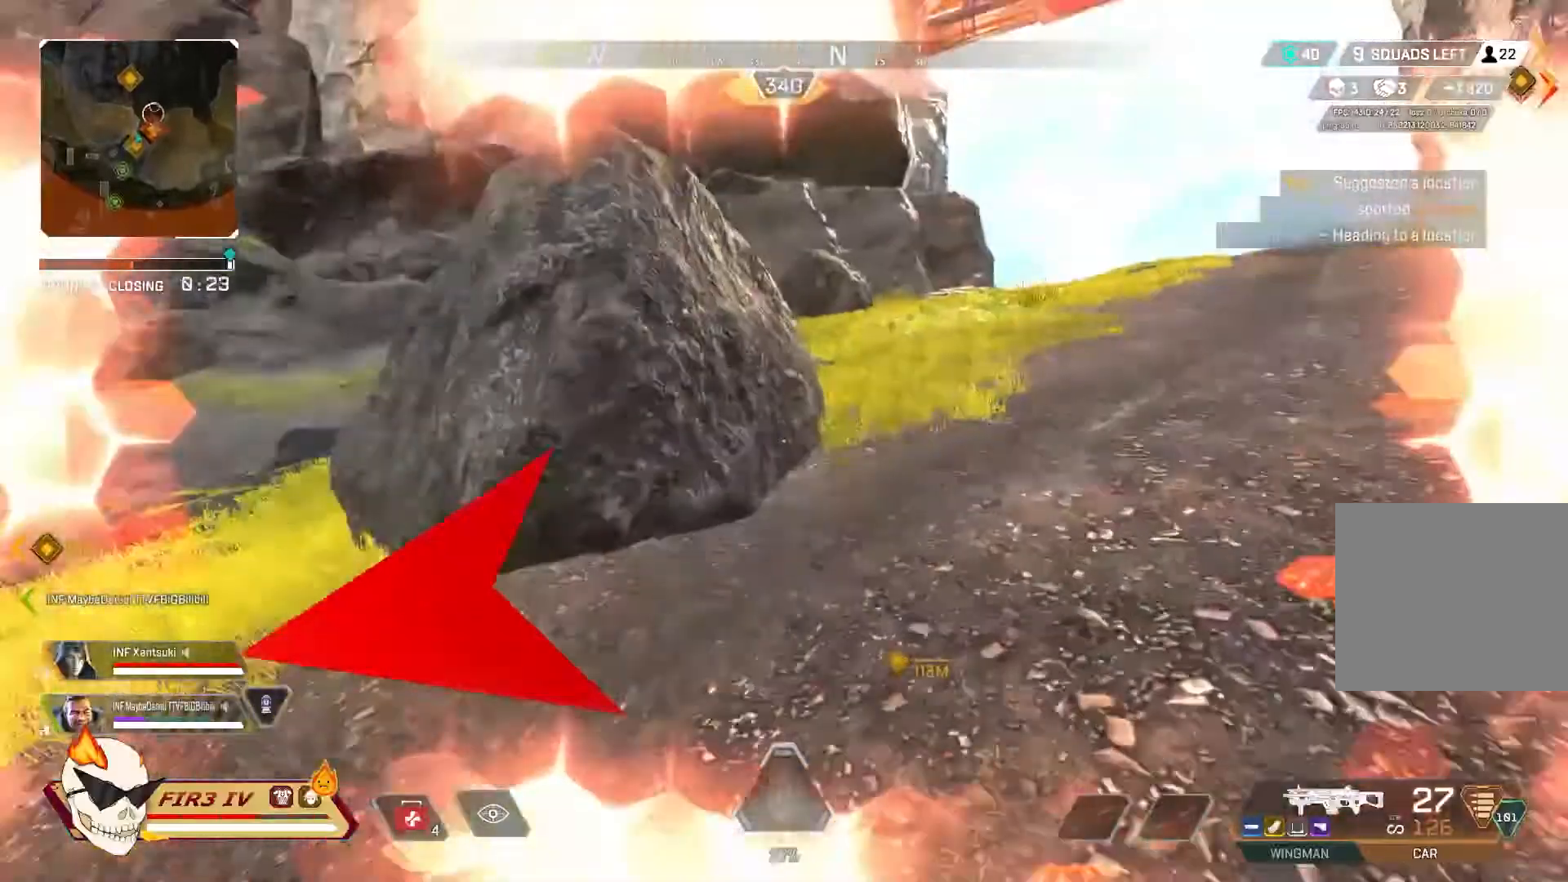
{"buttons": [], "left_stick": "up", "right_stick": "center", "events": [[100, "CROSS", "down"], [233, "CROSS", "up"]]}
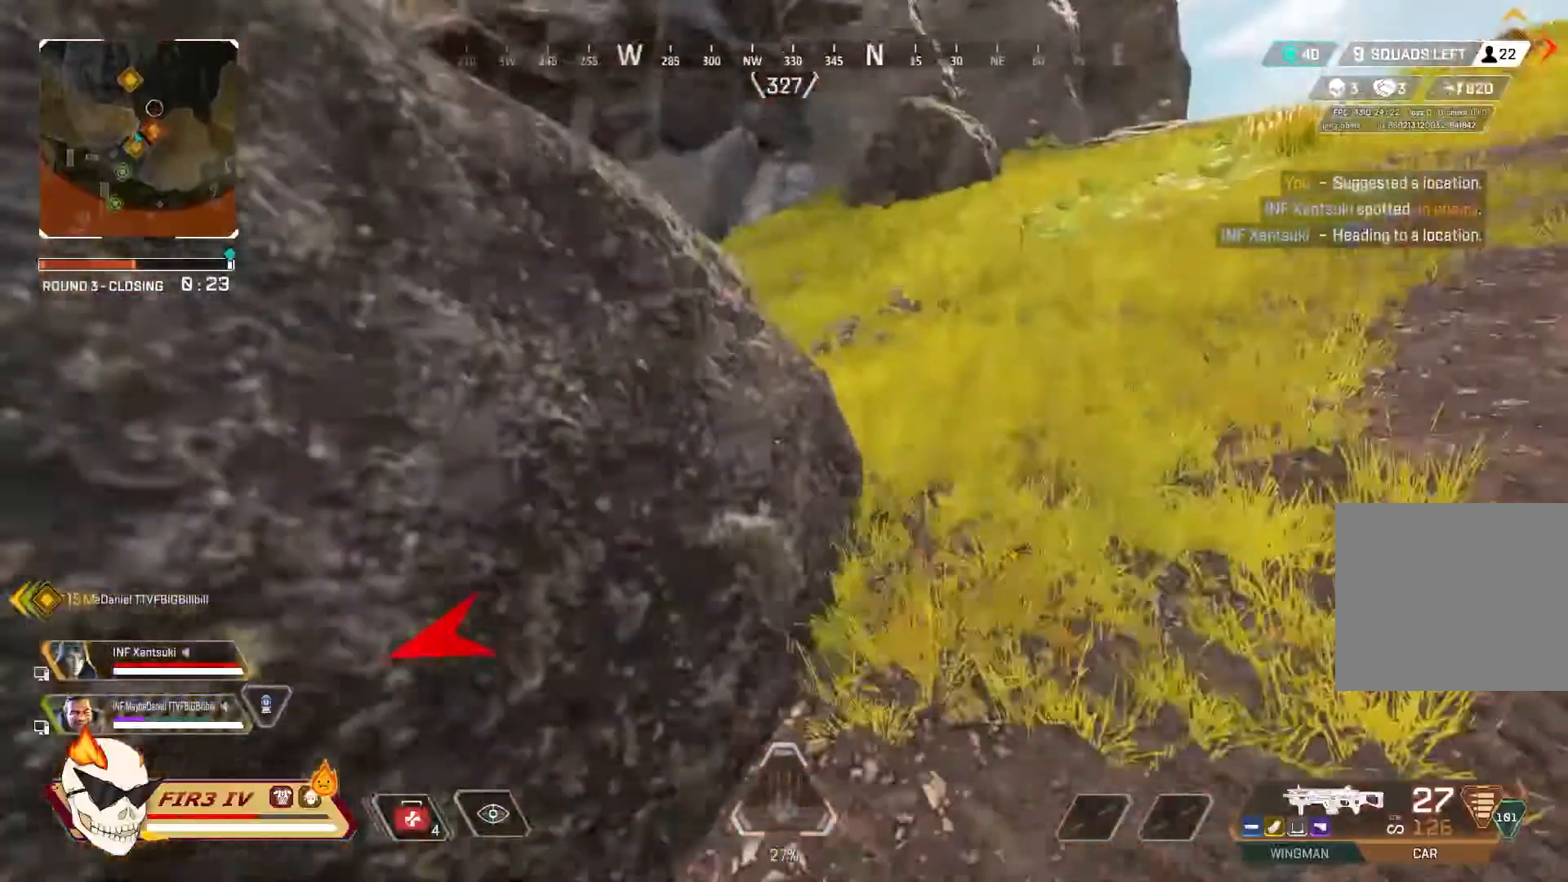
{"buttons": ["CROSS", "TRIANGLE"], "left_stick": "up-right", "right_stick": "center", "events": [[100, "left_stick", "up-right"], [100, "right_stick", "left"], [133, "CROSS", "down"], [233, "left_stick", "right"], [300, "CROSS", "up"], [400, "CROSS", "down"], [433, "right_stick", "center"], [467, "TRIANGLE", "down"], [467, "left_stick", "up-right"]]}
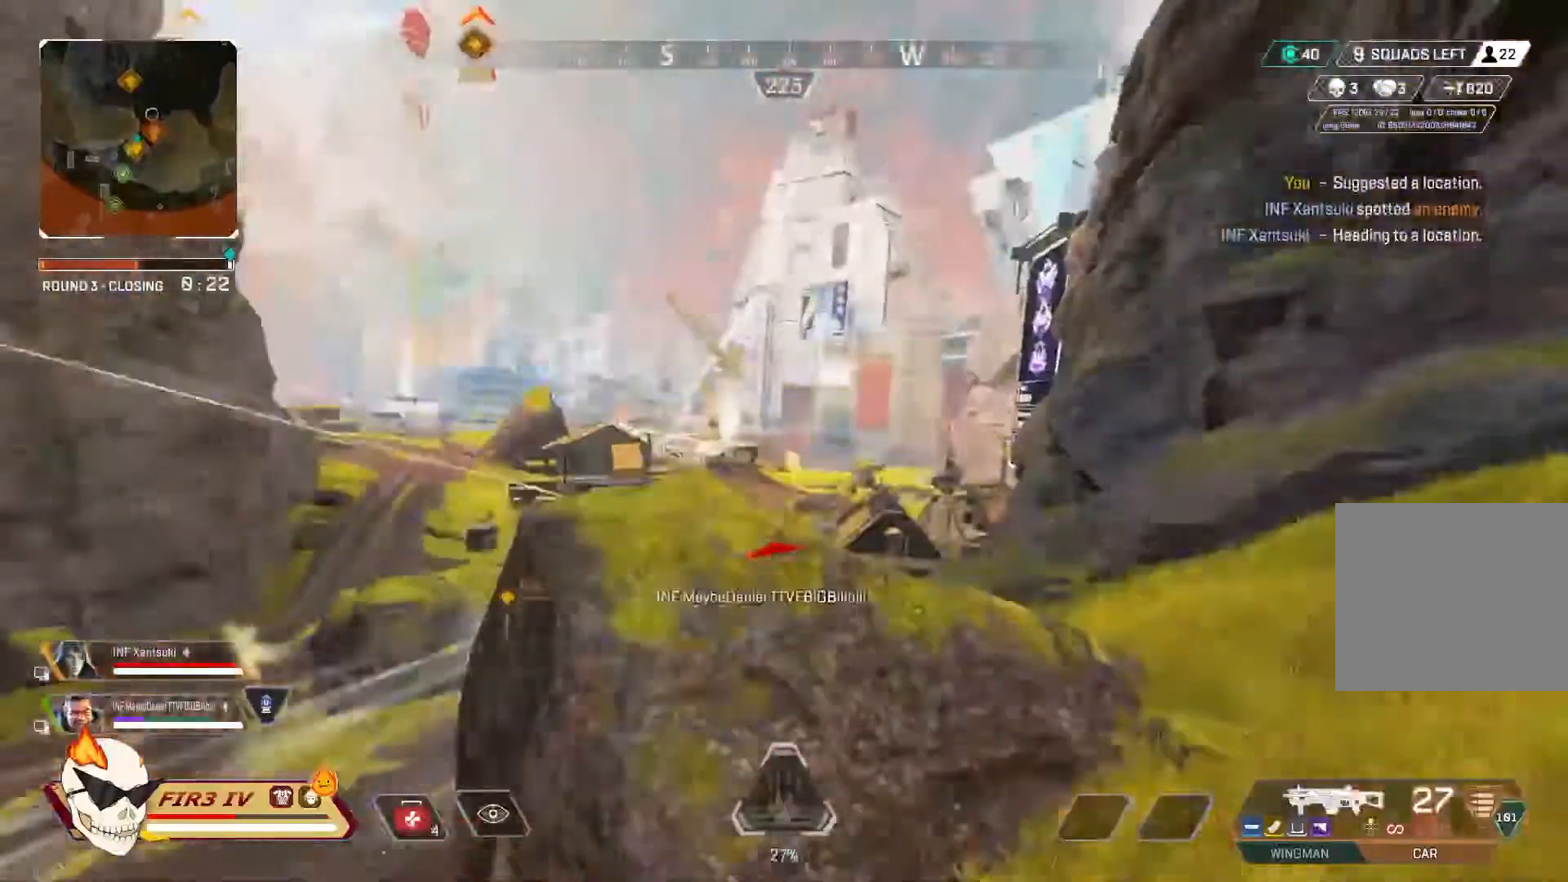
{"buttons": [], "left_stick": "right", "right_stick": "center", "events": [[33, "CROSS", "up"], [33, "TRIANGLE", "up"], [200, "left_stick", "center"], [333, "left_stick", "right"]]}
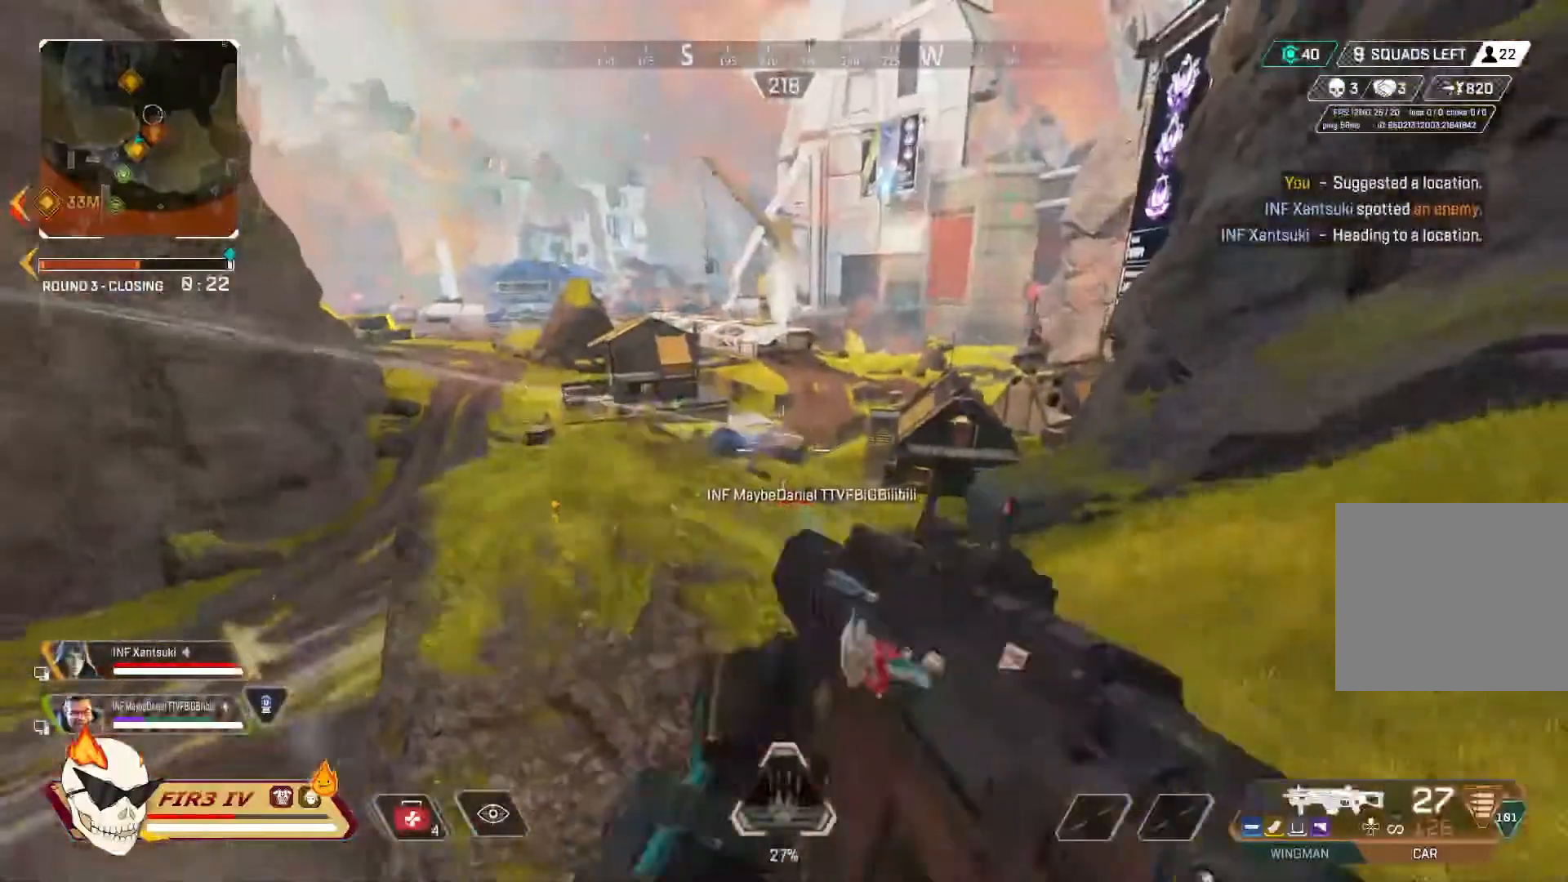
{"buttons": ["L2"], "left_stick": "center", "right_stick": "center", "events": [[67, "left_stick", "up-left"], [200, "L2", "down"], [267, "left_stick", "up-right"], [500, "left_stick", "center"]]}
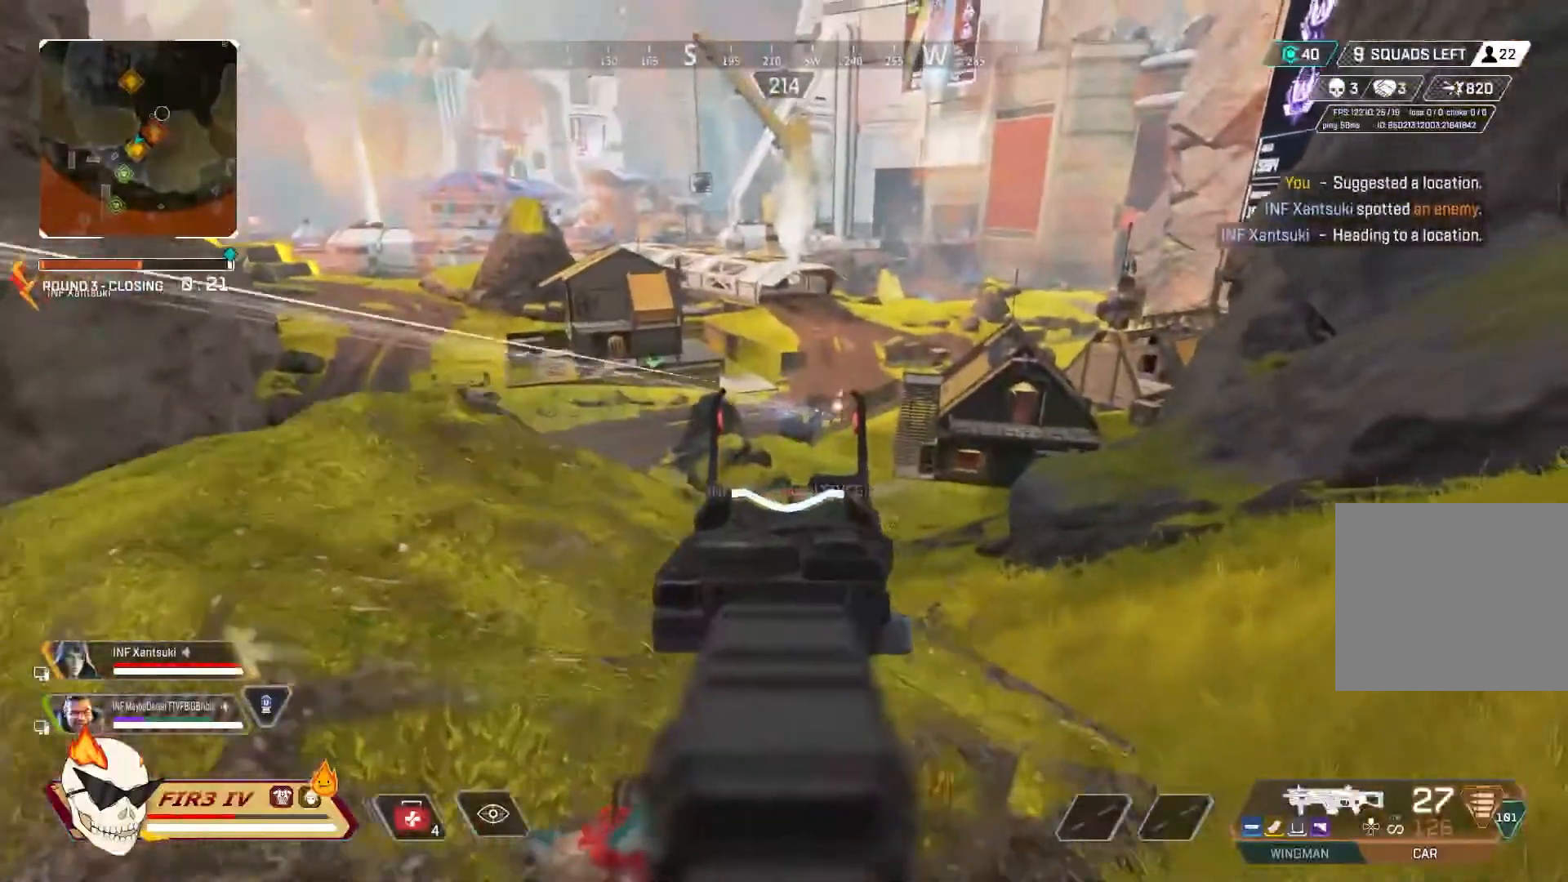
{"buttons": [], "left_stick": "right", "right_stick": "center", "events": [[67, "left_stick", "left"], [167, "TRIANGLE", "down"], [200, "L2", "up"], [233, "TRIANGLE", "up"], [300, "left_stick", "center"], [400, "left_stick", "down-right"], [467, "left_stick", "right"]]}
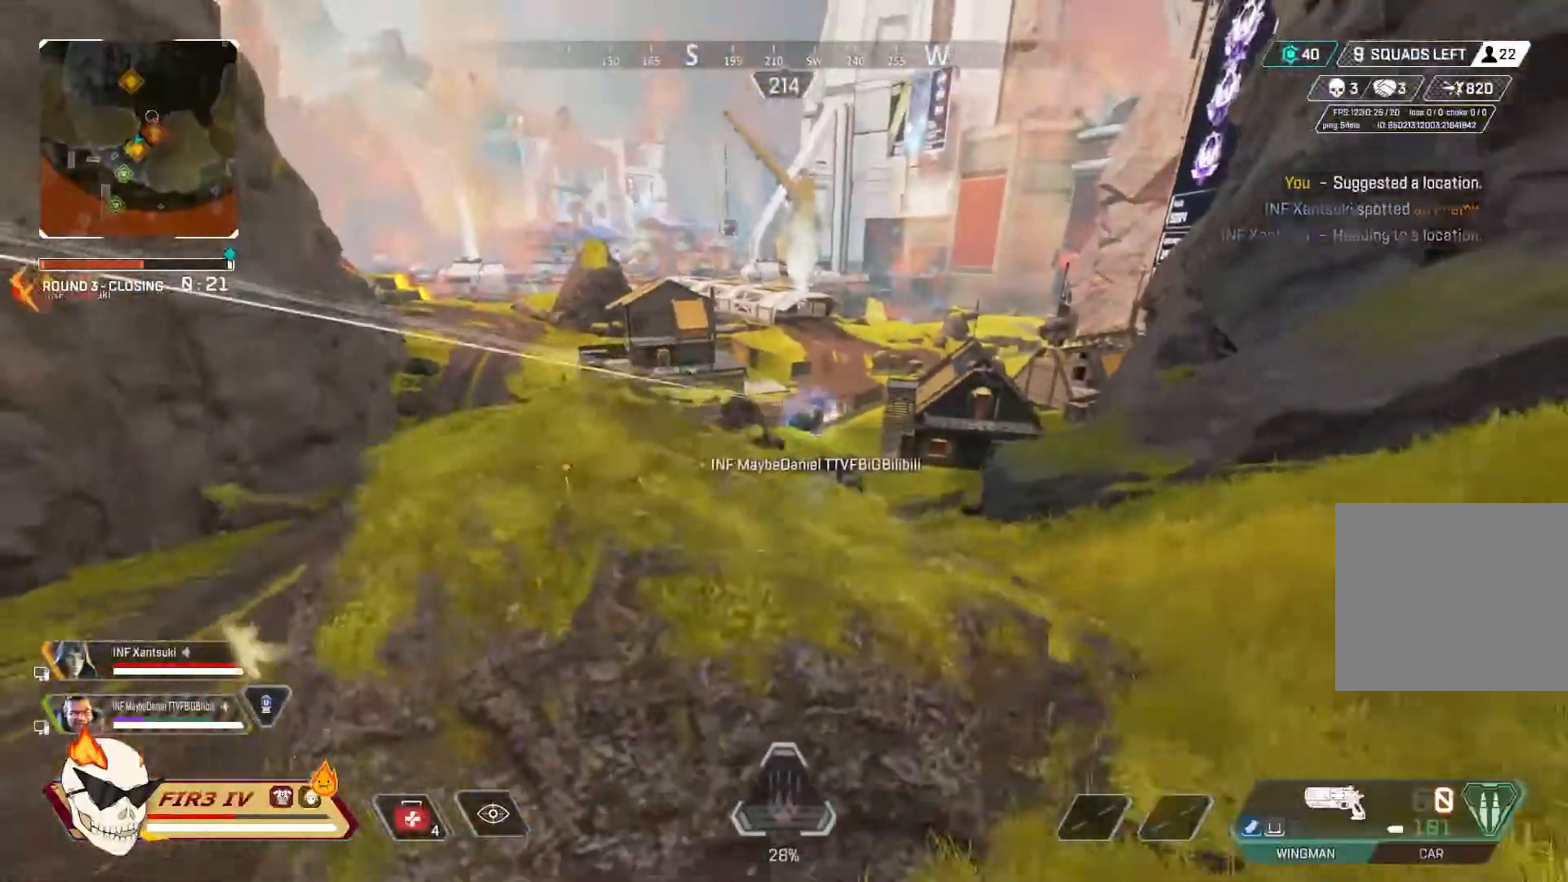
{"buttons": ["L2"], "left_stick": "left", "right_stick": "center", "events": [[100, "left_stick", "up"], [167, "L2", "down"], [367, "left_stick", "center"], [467, "left_stick", "left"]]}
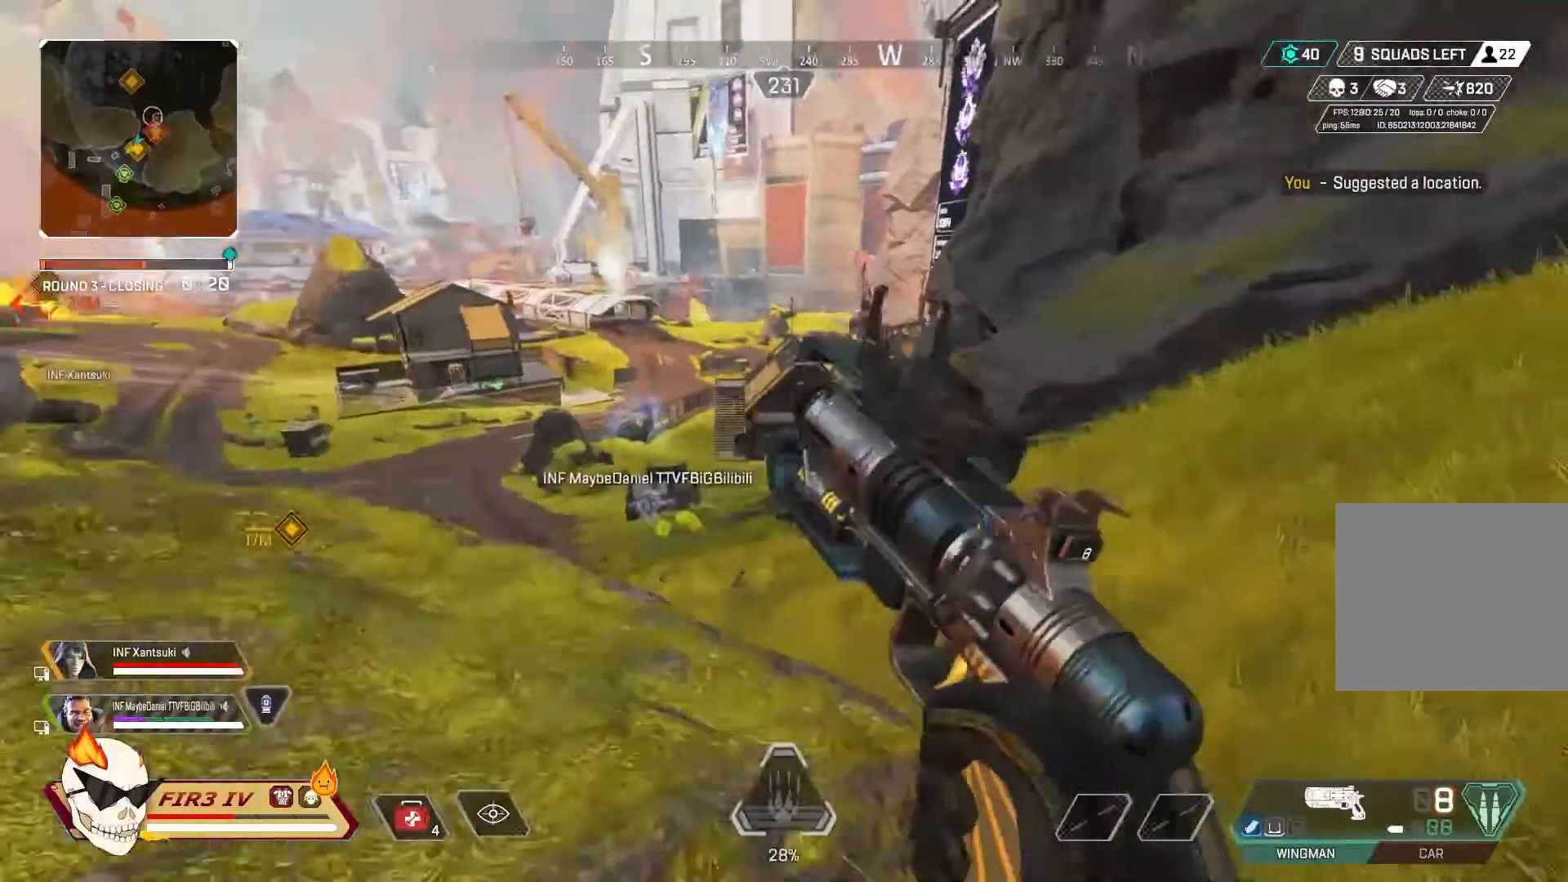
{"buttons": ["L2"], "left_stick": "up", "right_stick": "center", "events": [[233, "L2", "up"], [233, "left_stick", "center"], [367, "L2", "down"], [433, "left_stick", "up"]]}
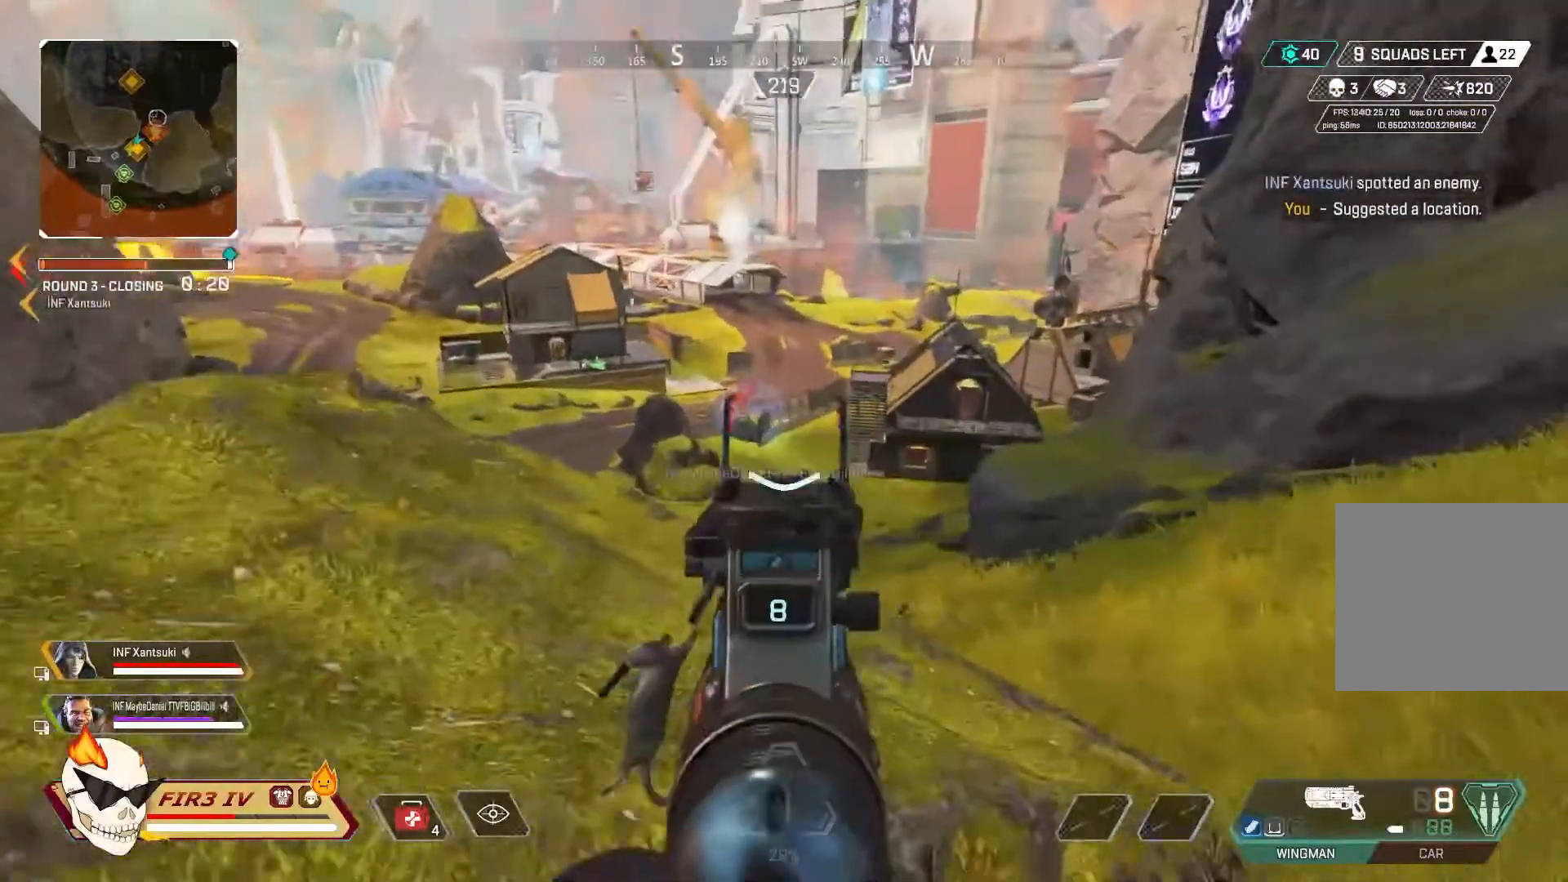
{"buttons": ["L2"], "left_stick": "down-right", "right_stick": "center"}
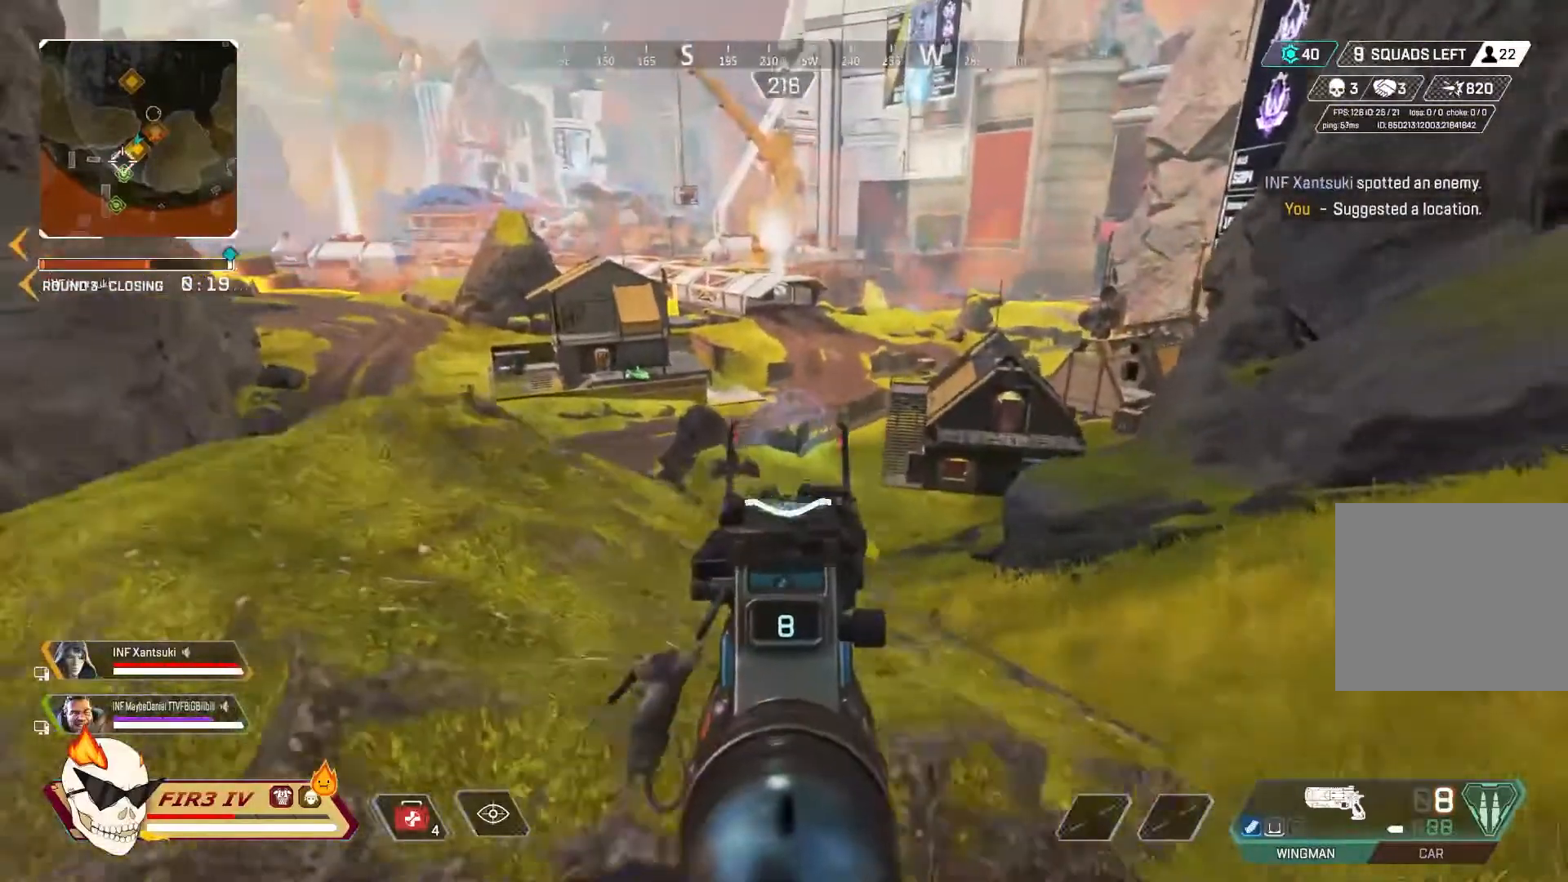
{"buttons": ["L2"], "left_stick": "up", "right_stick": "center", "events": [[200, "left_stick", "left"], [433, "left_stick", "center"], [500, "left_stick", "up"]]}
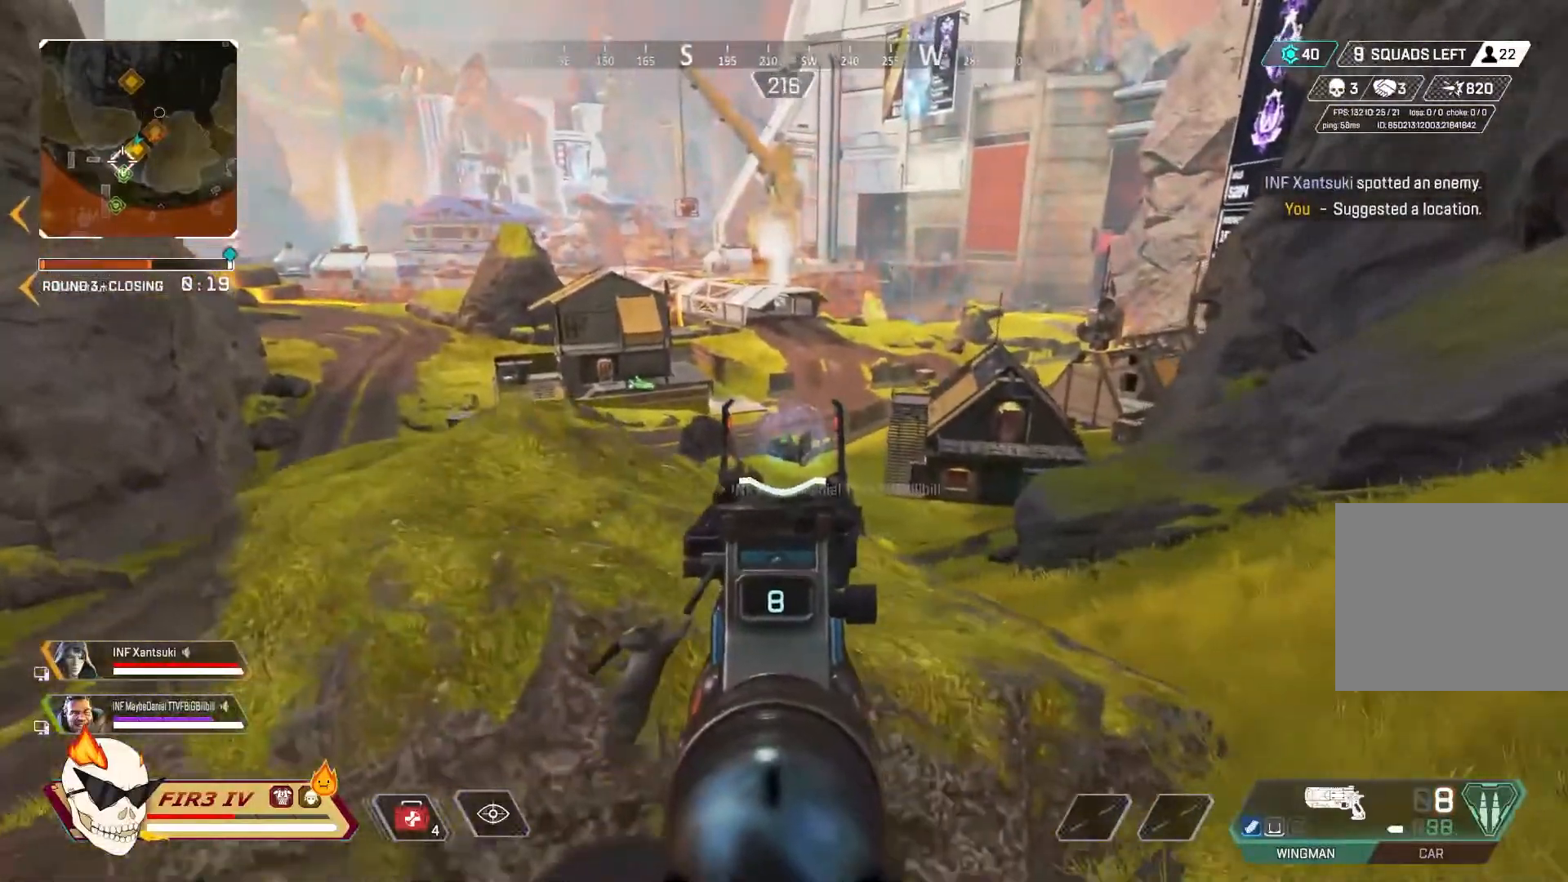
{"buttons": [], "left_stick": "left", "right_stick": "center", "events": [[100, "L2", "up"], [100, "left_stick", "center"], [200, "L1", "down"], [367, "L1", "up"], [367, "left_stick", "down-right"], [500, "left_stick", "left"]]}
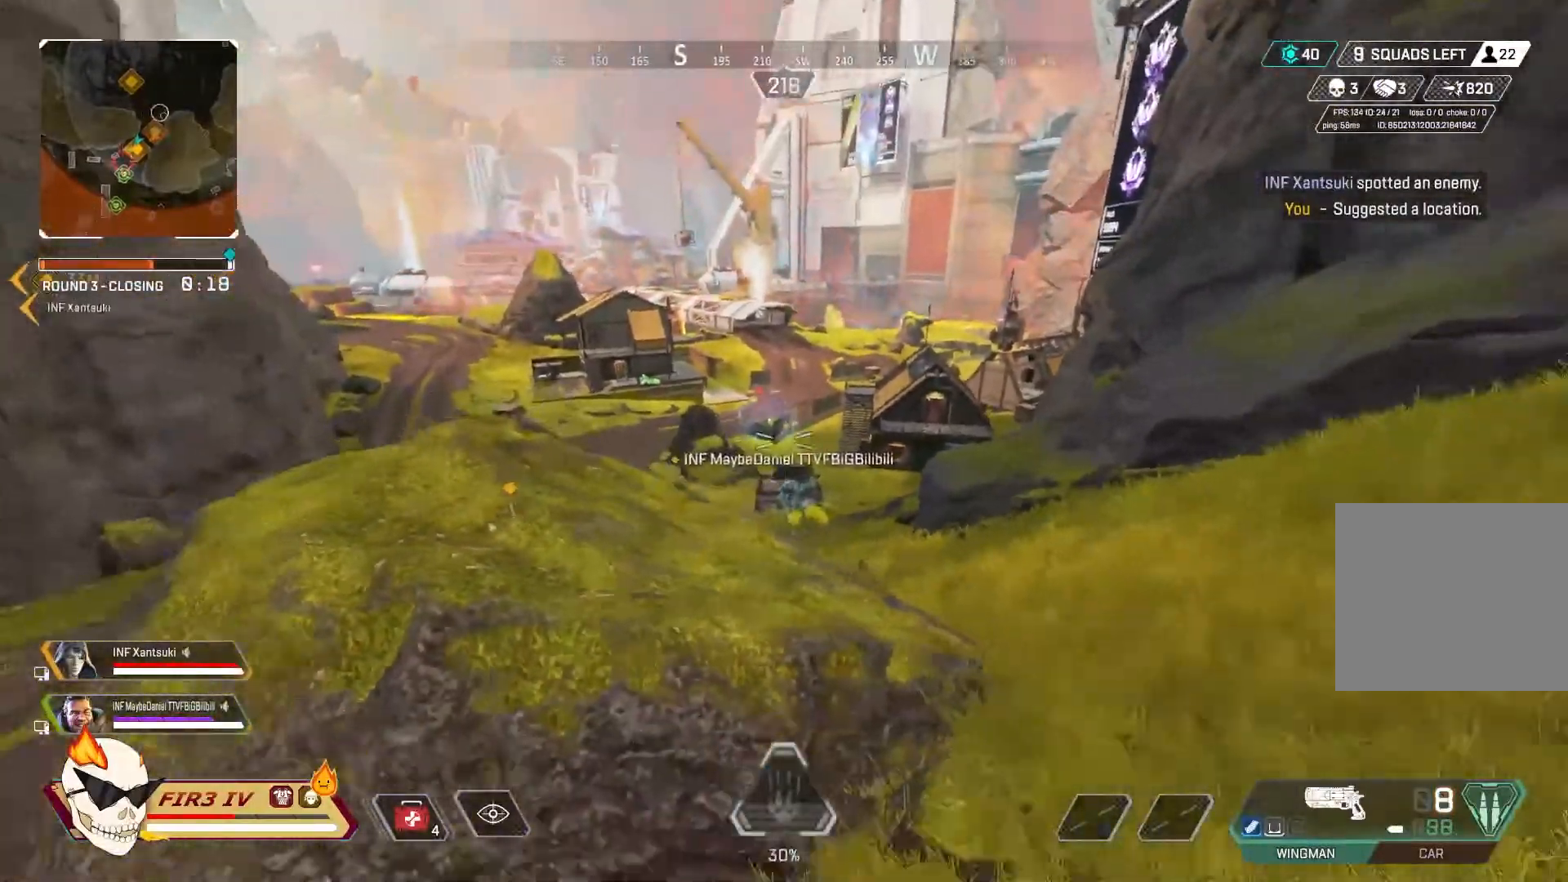
{"buttons": ["CROSS"], "left_stick": "center", "right_stick": "center", "events": [[100, "CROSS", "down"], [233, "CROSS", "up"], [267, "left_stick", "center"], [467, "CROSS", "down"]]}
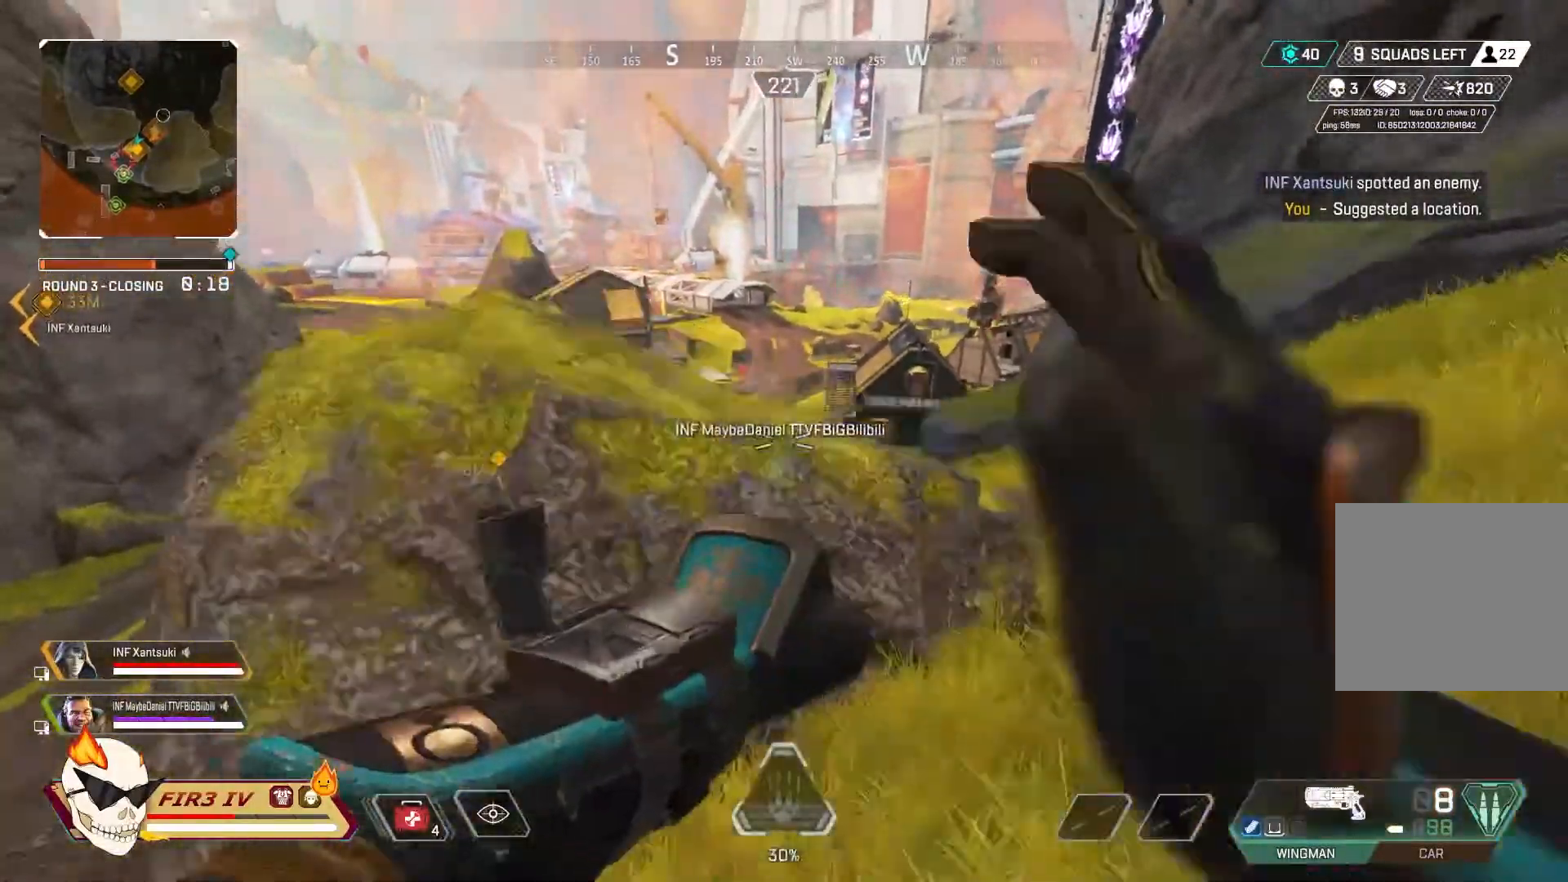
{"buttons": ["CROSS"], "left_stick": "center", "right_stick": "center", "events": [[133, "CROSS", "up"], [467, "CROSS", "down"]]}
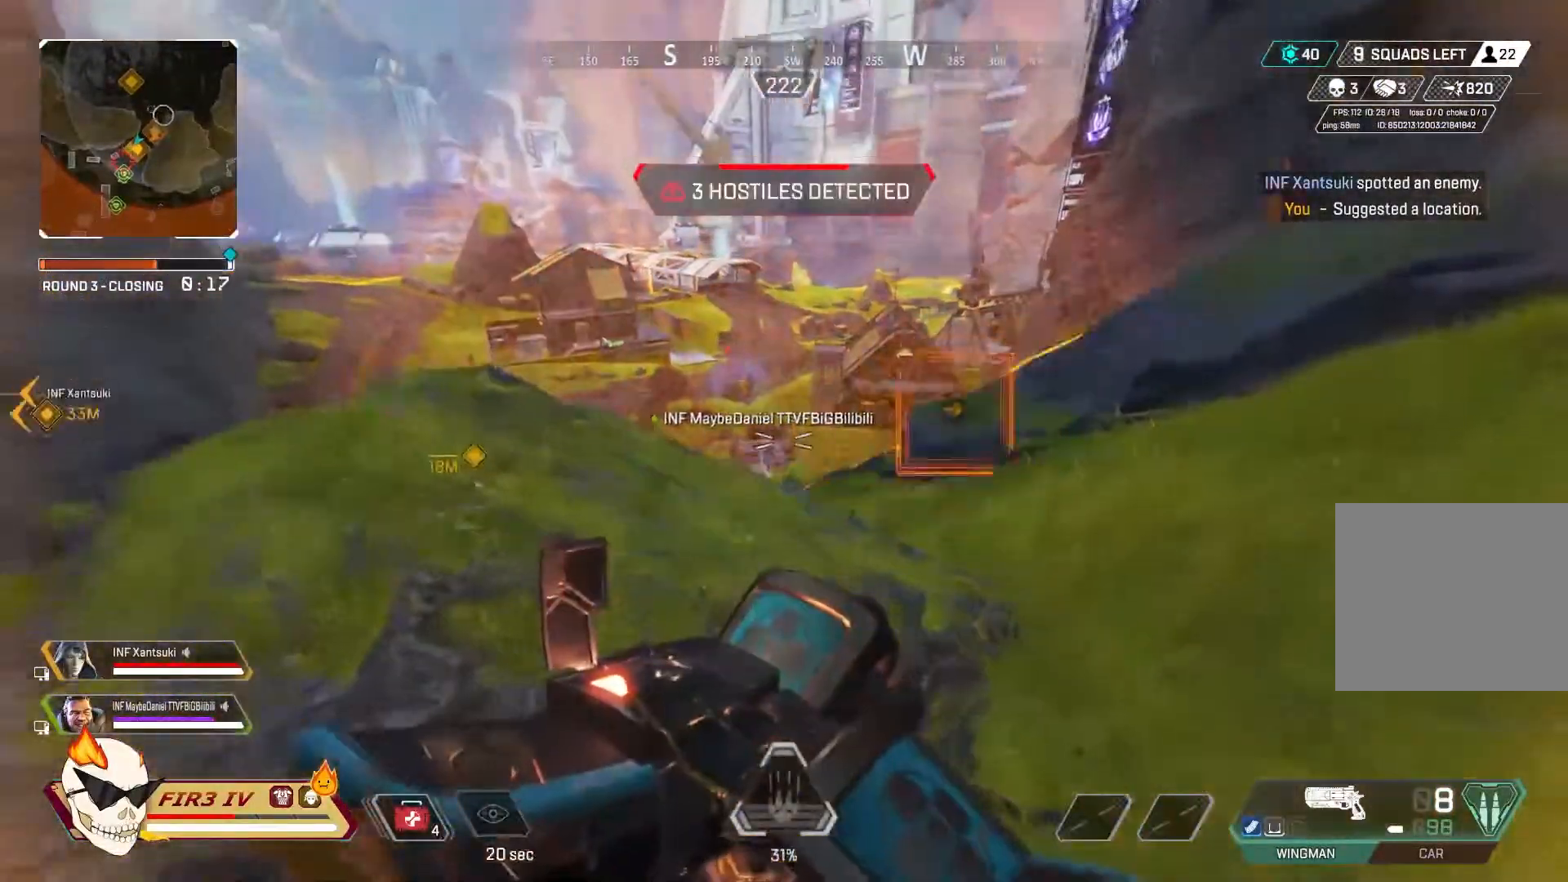
{"buttons": [], "left_stick": "center", "right_stick": "center", "events": [[100, "CROSS", "up"], [300, "CROSS", "down"], [300, "left_stick", "right"], [433, "CROSS", "up"], [433, "left_stick", "center"]]}
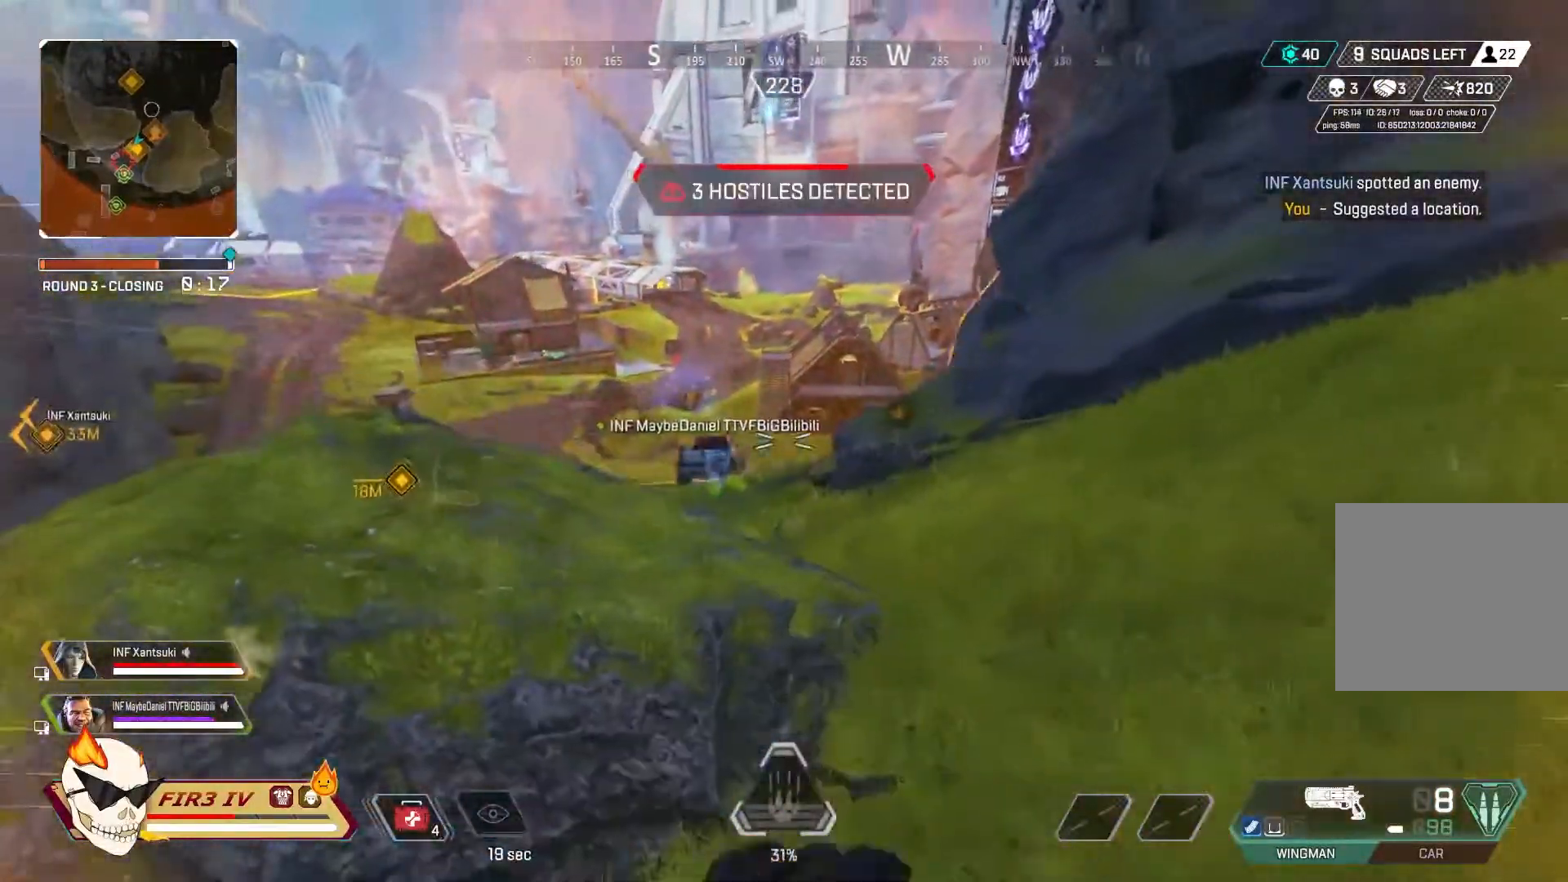
{"buttons": ["L2"], "left_stick": "right", "right_stick": "center", "events": [[100, "L1", "down"], [100, "L2", "down"], [167, "L1", "up"], [267, "left_stick", "right"]]}
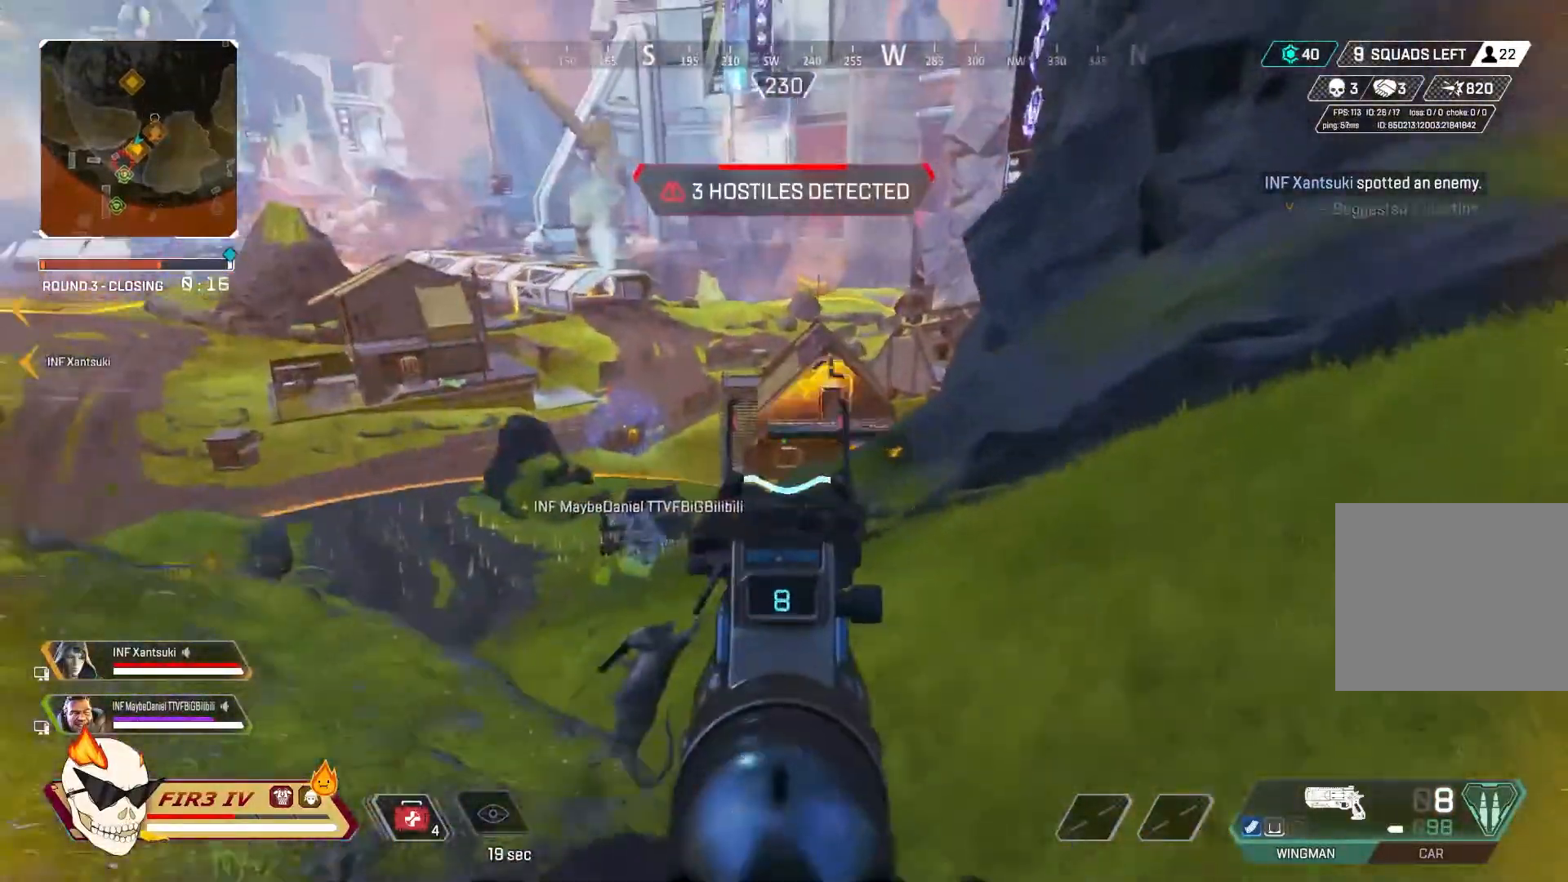
{"buttons": ["L2"], "left_stick": "left", "right_stick": "right", "events": [[33, "right_stick", "left"], [167, "right_stick", "center"], [233, "left_stick", "center"], [300, "left_stick", "left"], [400, "right_stick", "right"]]}
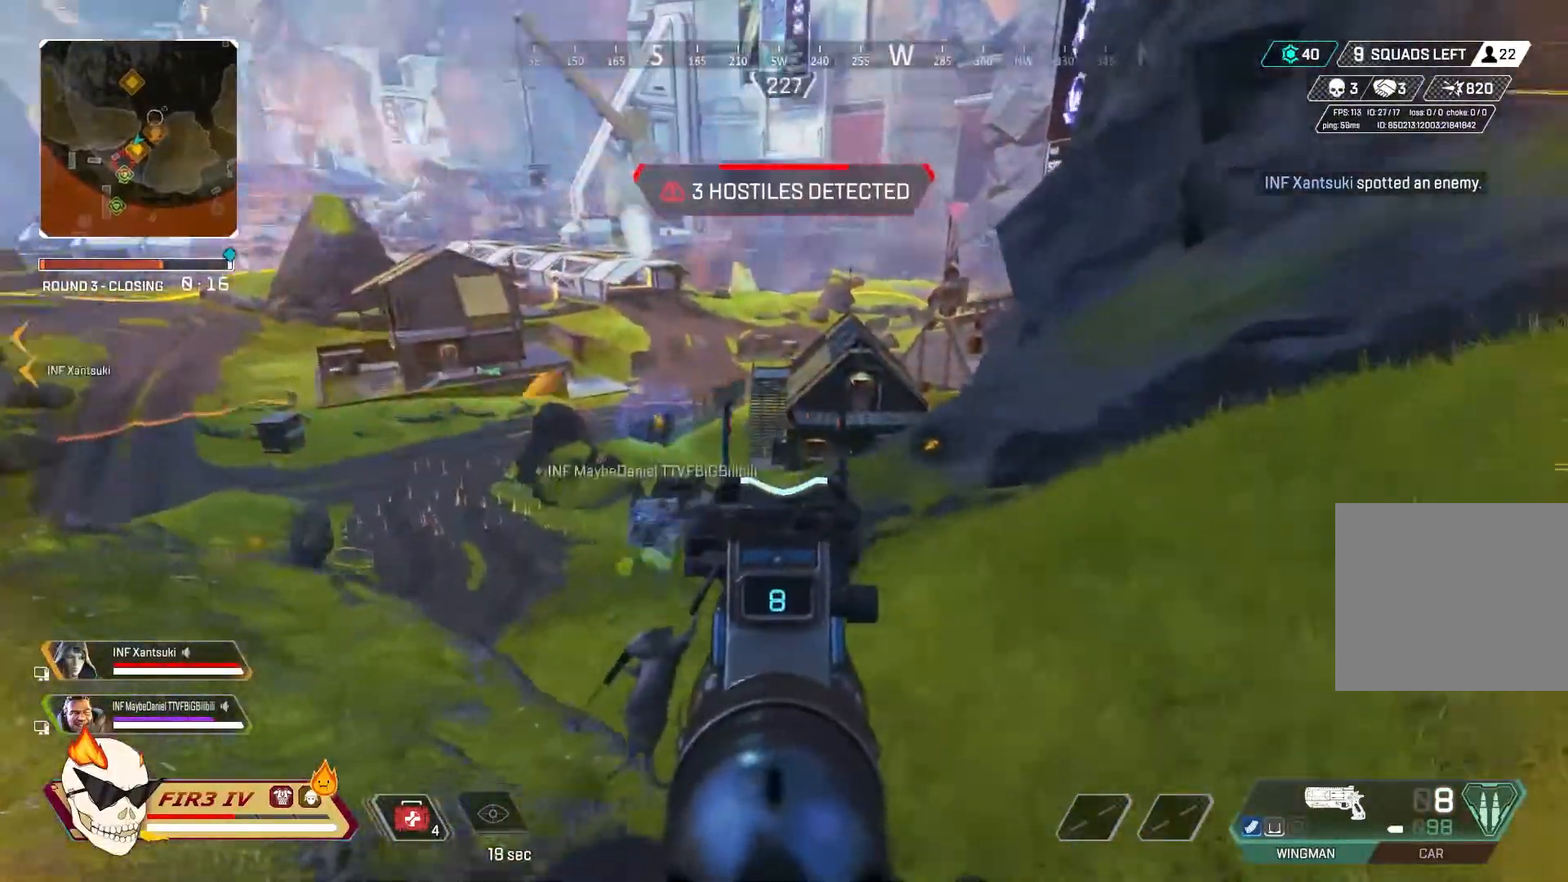
{"buttons": ["L2"], "left_stick": "left", "right_stick": "center", "events": [[200, "right_stick", "center"]]}
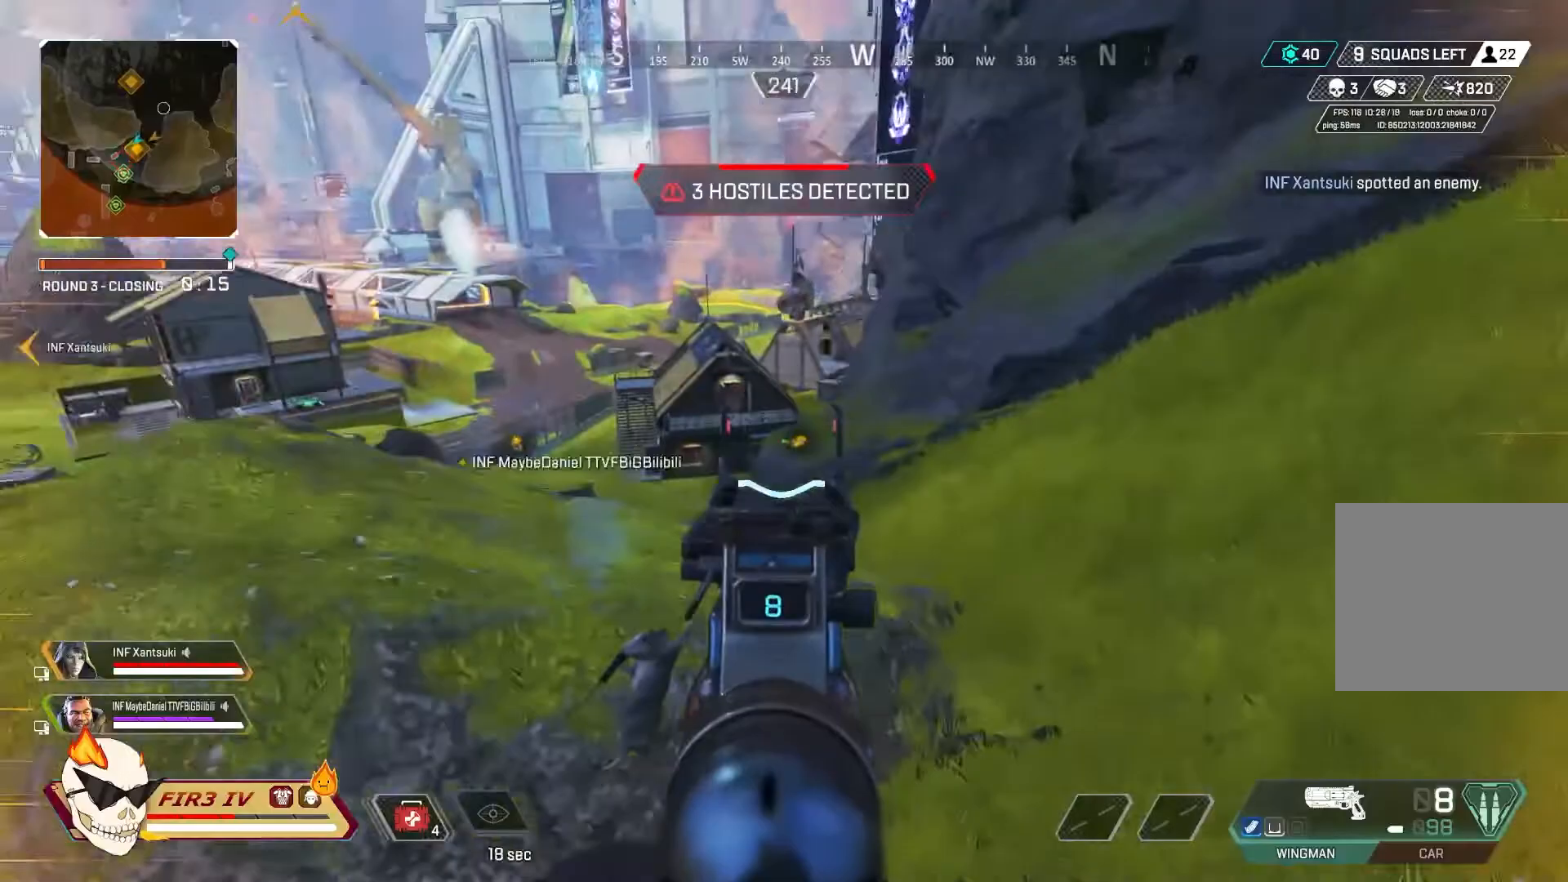
{"buttons": ["L2"], "left_stick": "left", "right_stick": "center", "events": [[33, "left_stick", "down-right"], [33, "right_stick", "left"], [300, "left_stick", "center"], [300, "right_stick", "center"], [367, "left_stick", "left"]]}
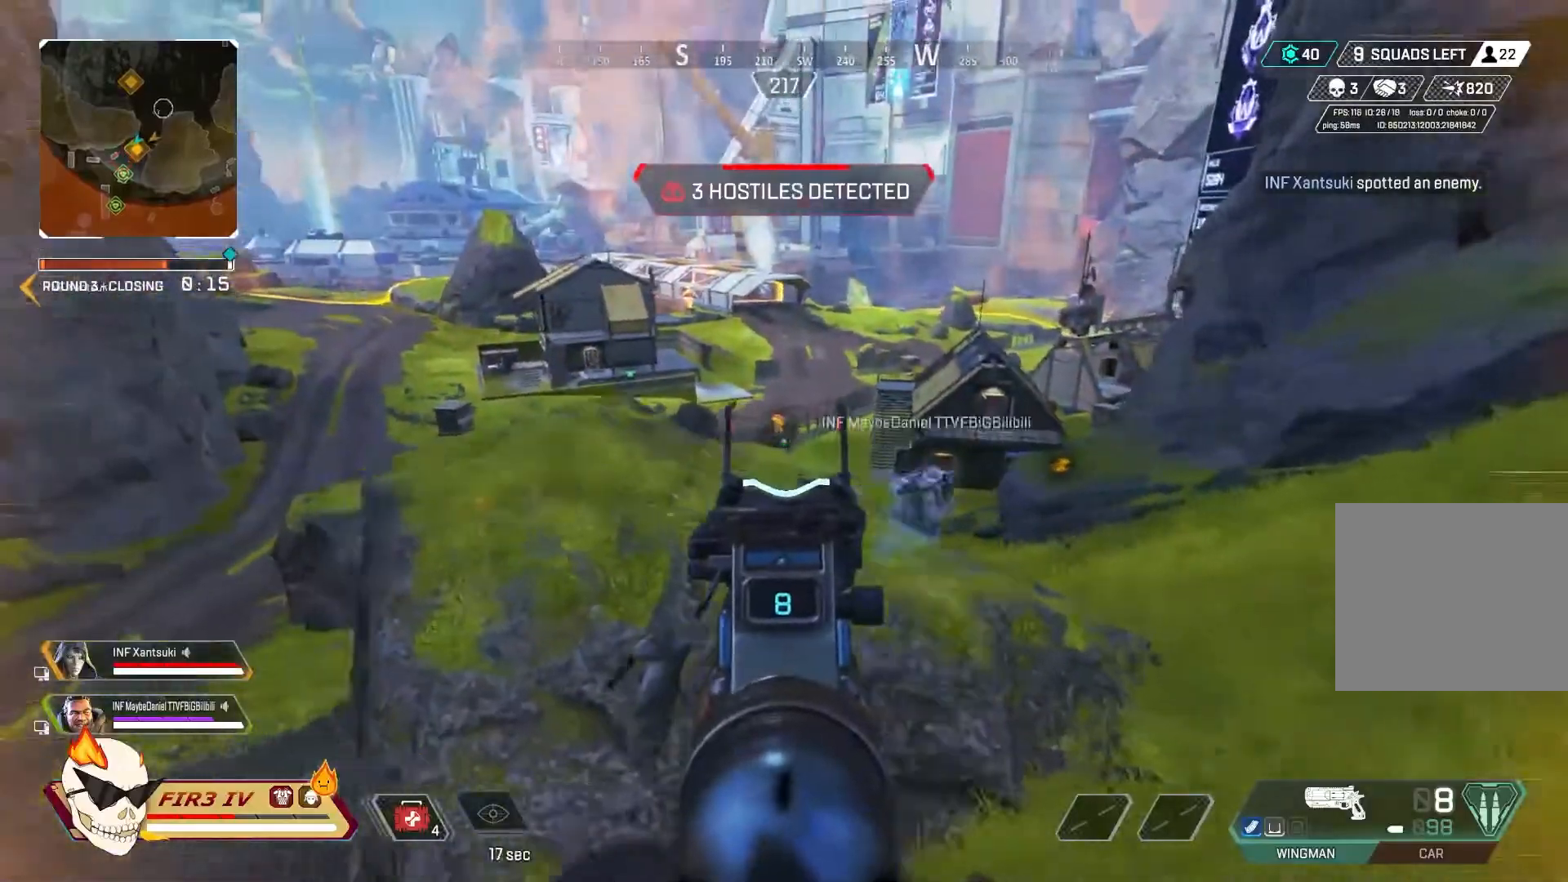
{"buttons": ["L1", "L2"], "left_stick": "left", "right_stick": "center"}
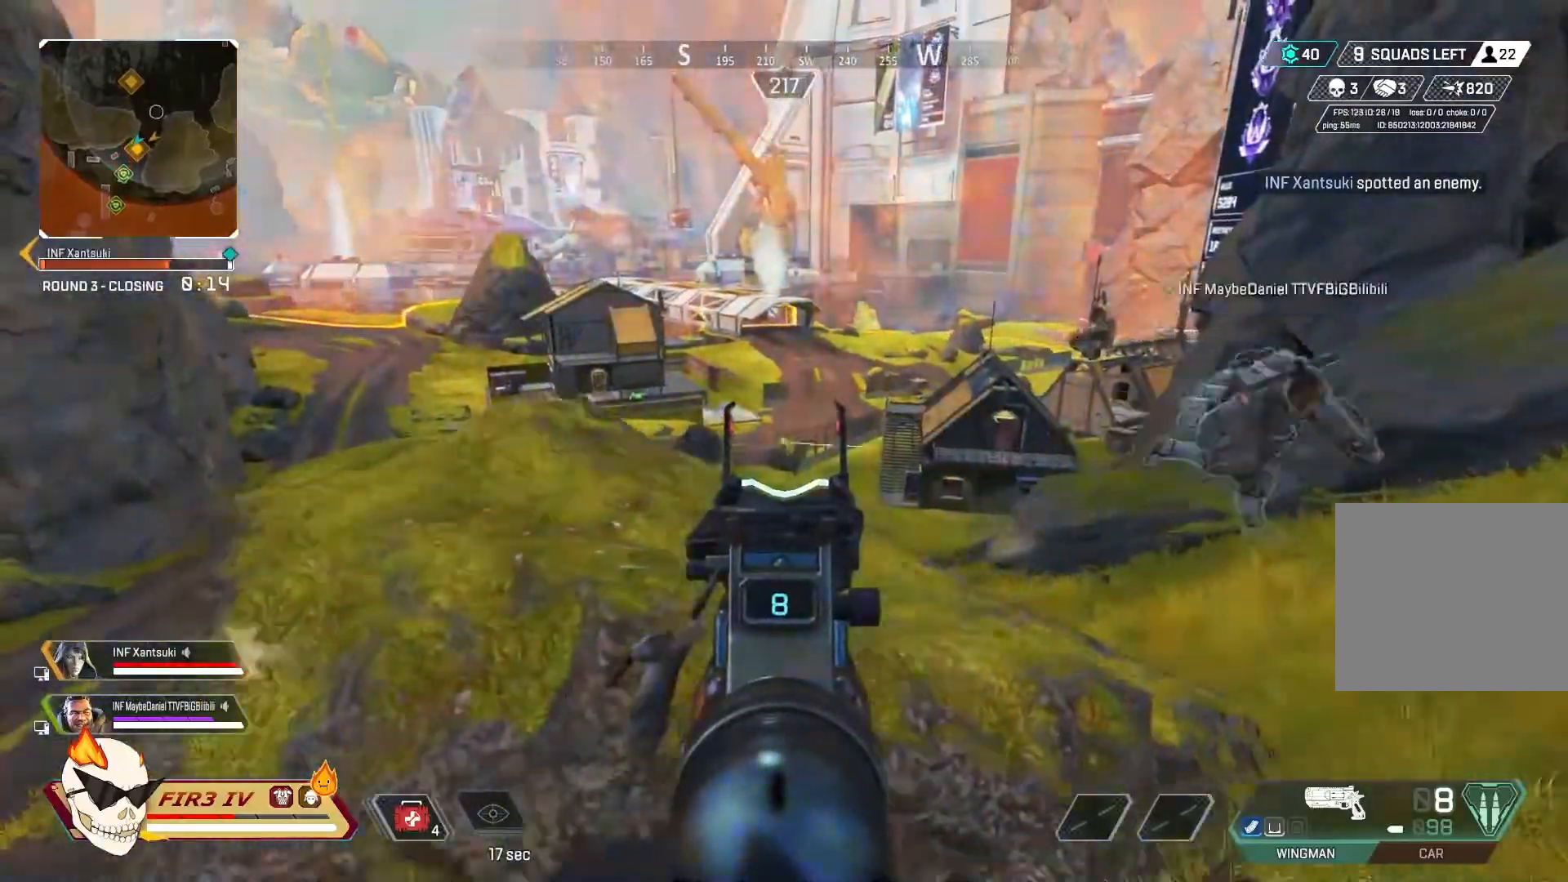
{"buttons": ["L2"], "left_stick": "down-right", "right_stick": "center", "events": [[100, "L1", "up"], [100, "R1", "down"], [100, "R2", "down"], [233, "R1", "up"], [233, "R2", "up"], [367, "left_stick", "down-right"]]}
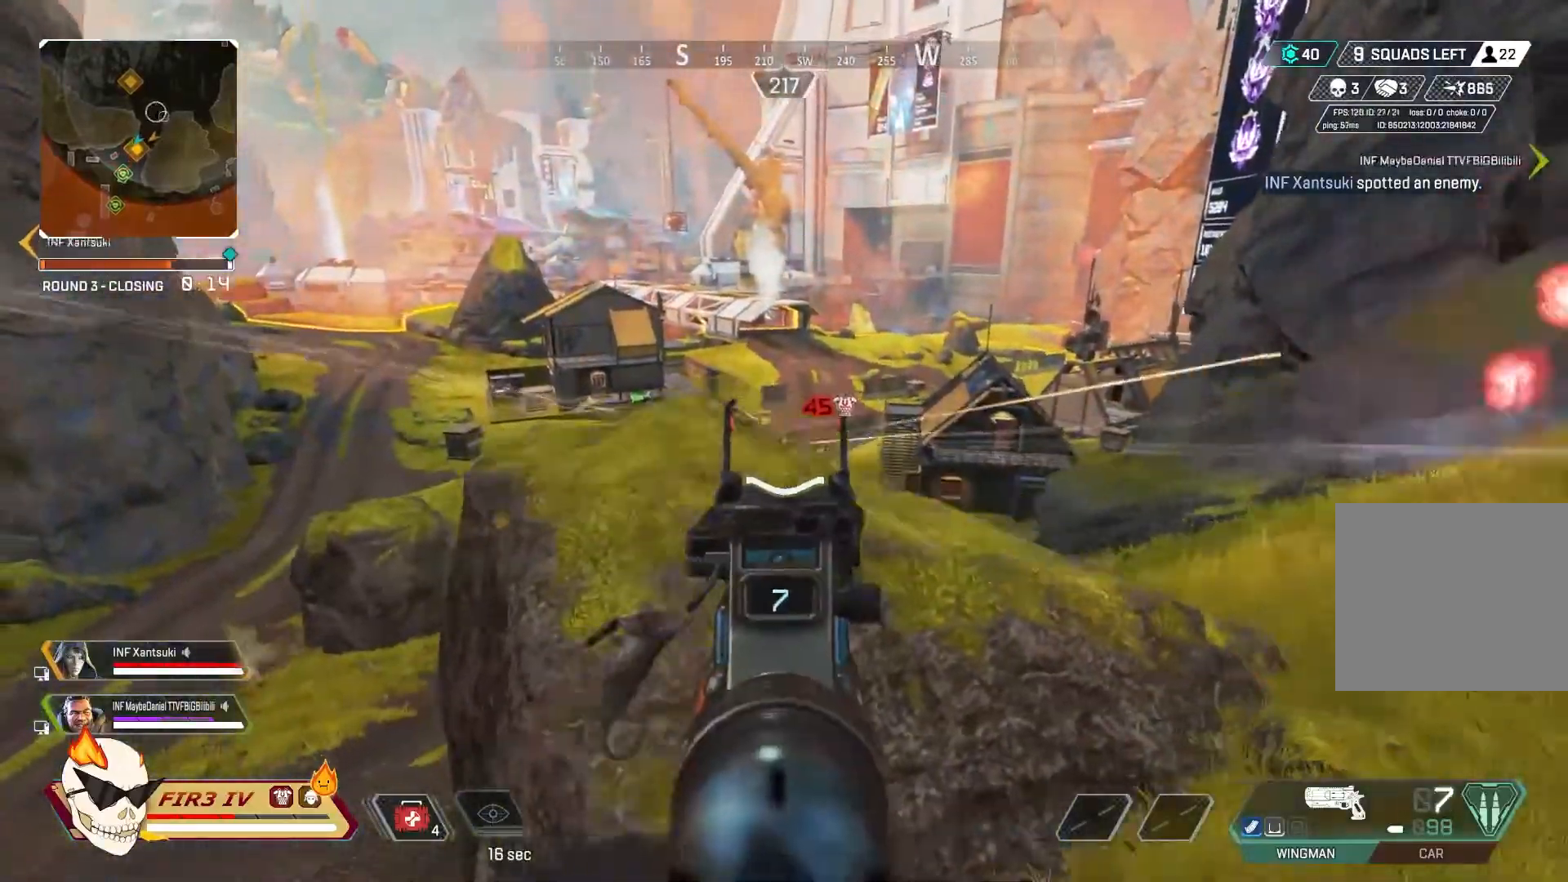
{"buttons": ["L2"], "left_stick": "down-right", "right_stick": "center", "events": [[67, "R1", "down"], [67, "R2", "down"], [167, "R1", "up"], [233, "R2", "up"], [233, "left_stick", "center"], [300, "left_stick", "left"], [367, "left_stick", "center"], [433, "left_stick", "right"], [500, "left_stick", "down-right"]]}
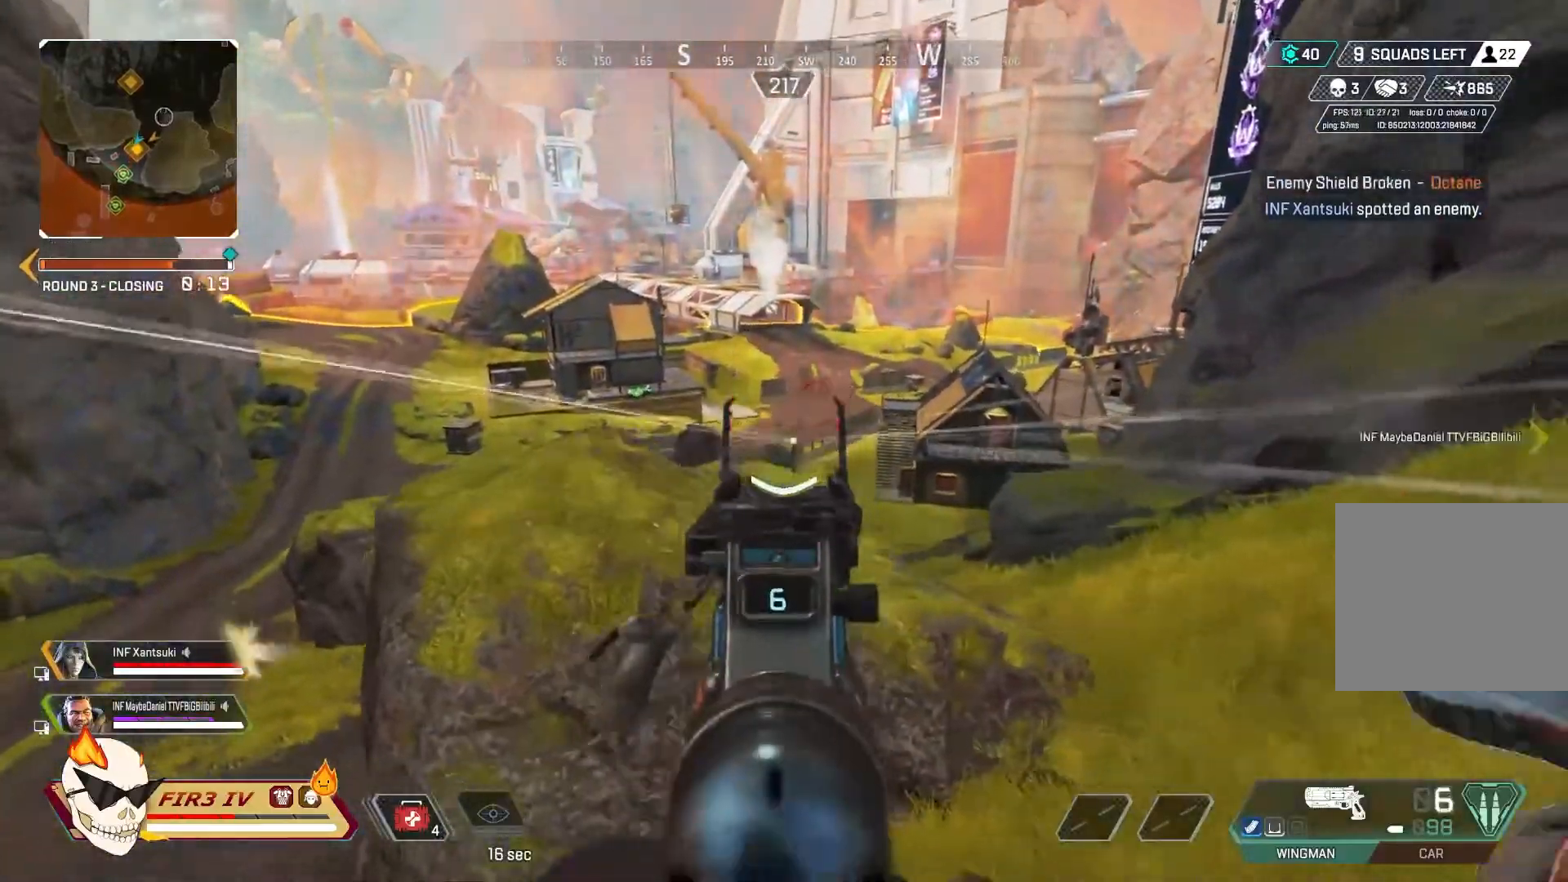
{"buttons": ["L2"], "left_stick": "left", "right_stick": "center", "events": [[167, "R2", "down"], [333, "L1", "down"], [333, "R2", "up"], [333, "left_stick", "left"], [433, "L1", "up"]]}
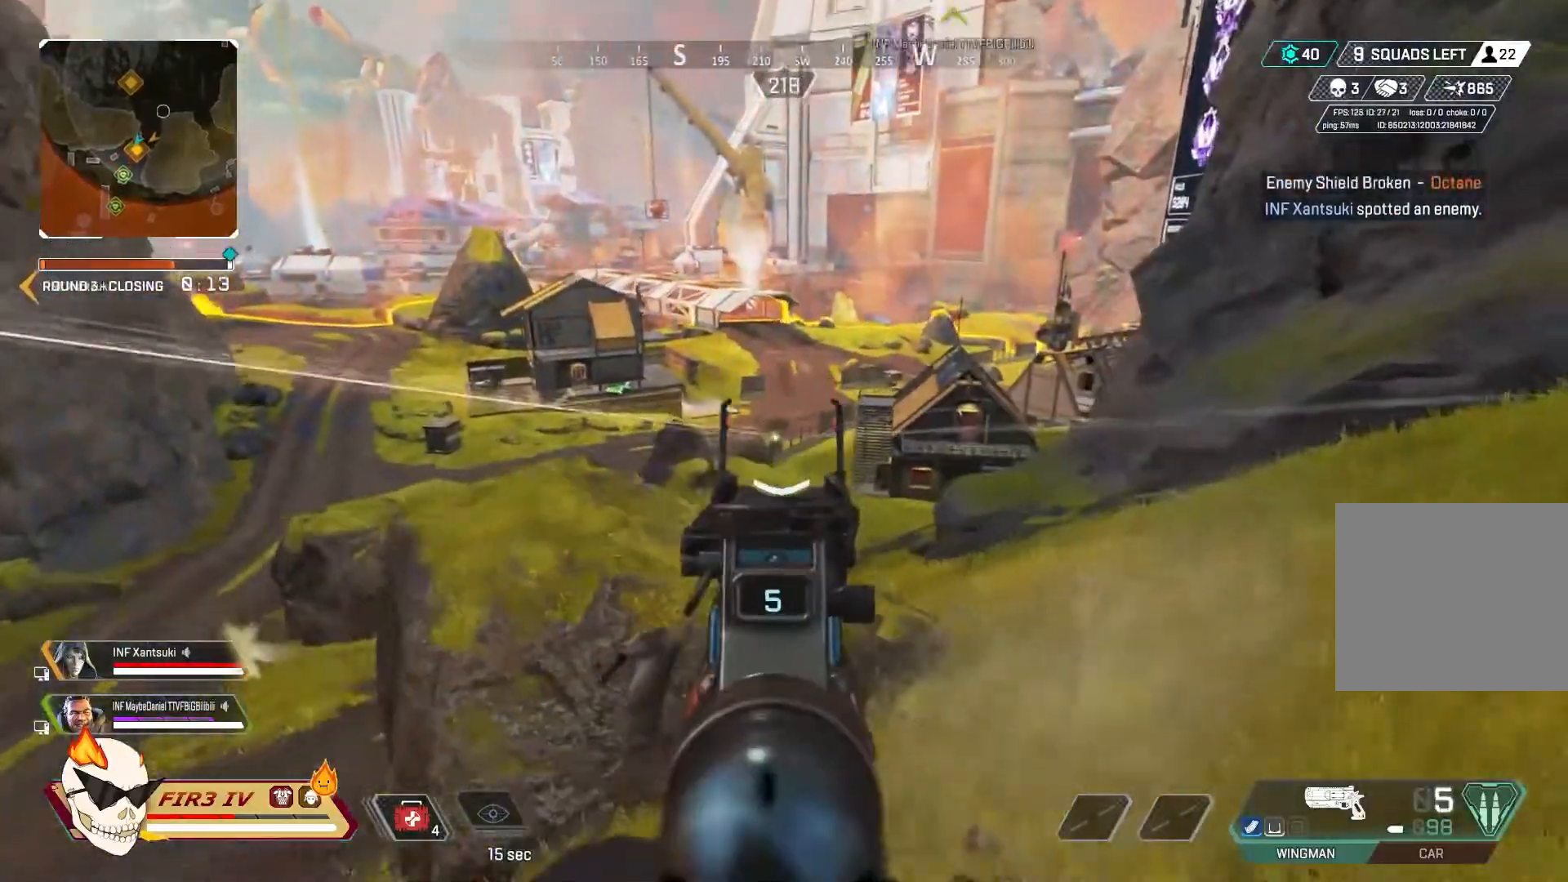
{"buttons": [], "left_stick": "up-left", "right_stick": "left", "events": [[33, "left_stick", "down-left"], [200, "L2", "up"], [200, "right_stick", "left"], [300, "left_stick", "up-left"], [400, "CIRCLE", "down"], [500, "CIRCLE", "up"]]}
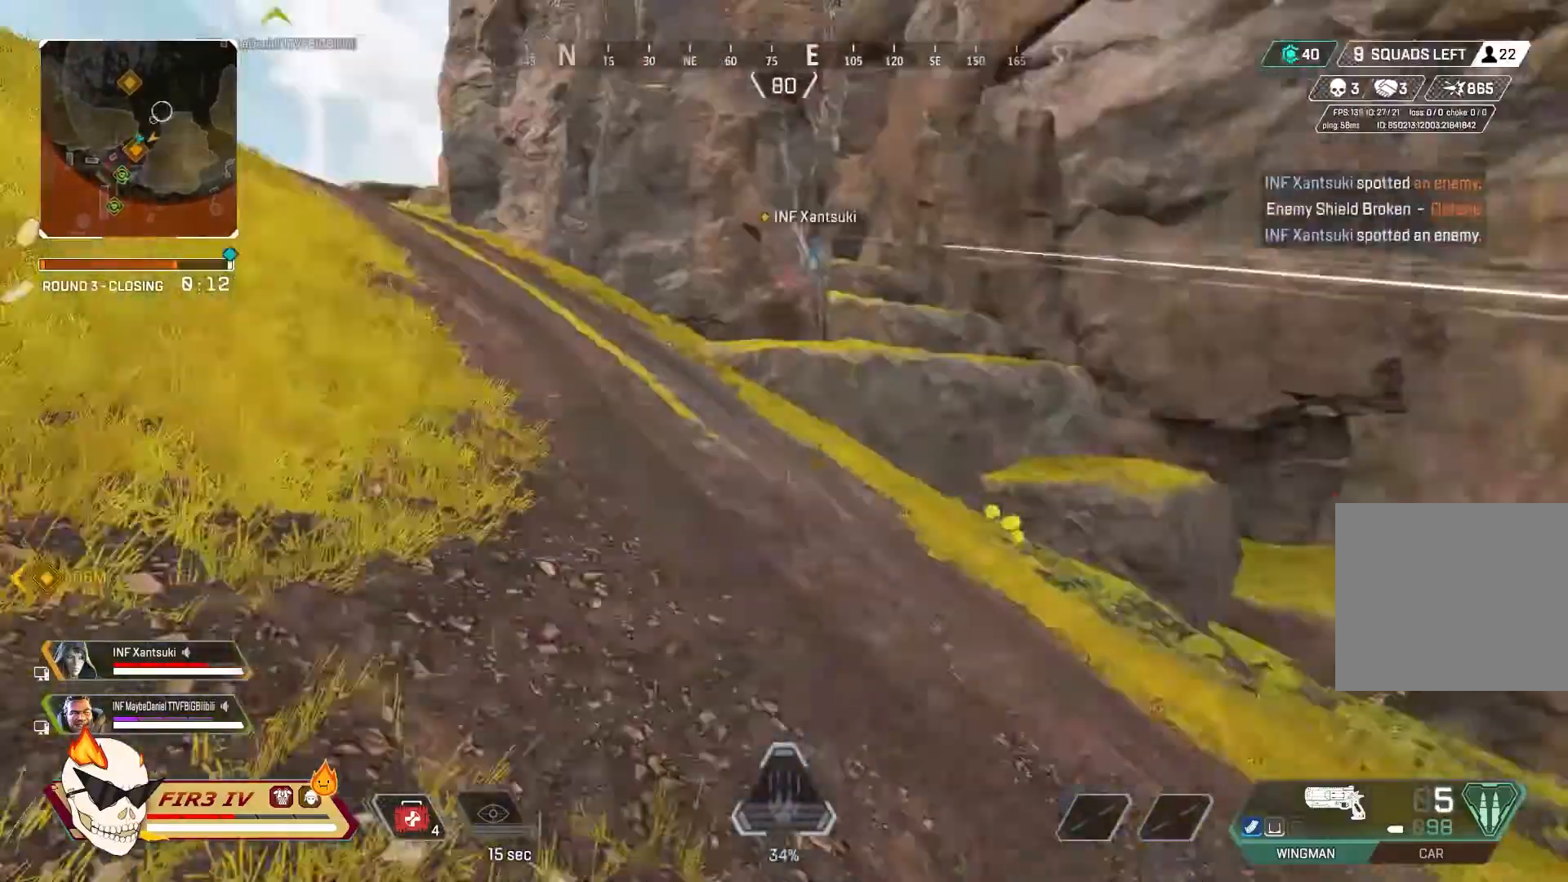
{"buttons": ["TRIANGLE"], "left_stick": "up-left", "right_stick": "center", "events": [[33, "right_stick", "center"], [200, "right_stick", "left"], [300, "right_stick", "center"], [467, "TRIANGLE", "down"]]}
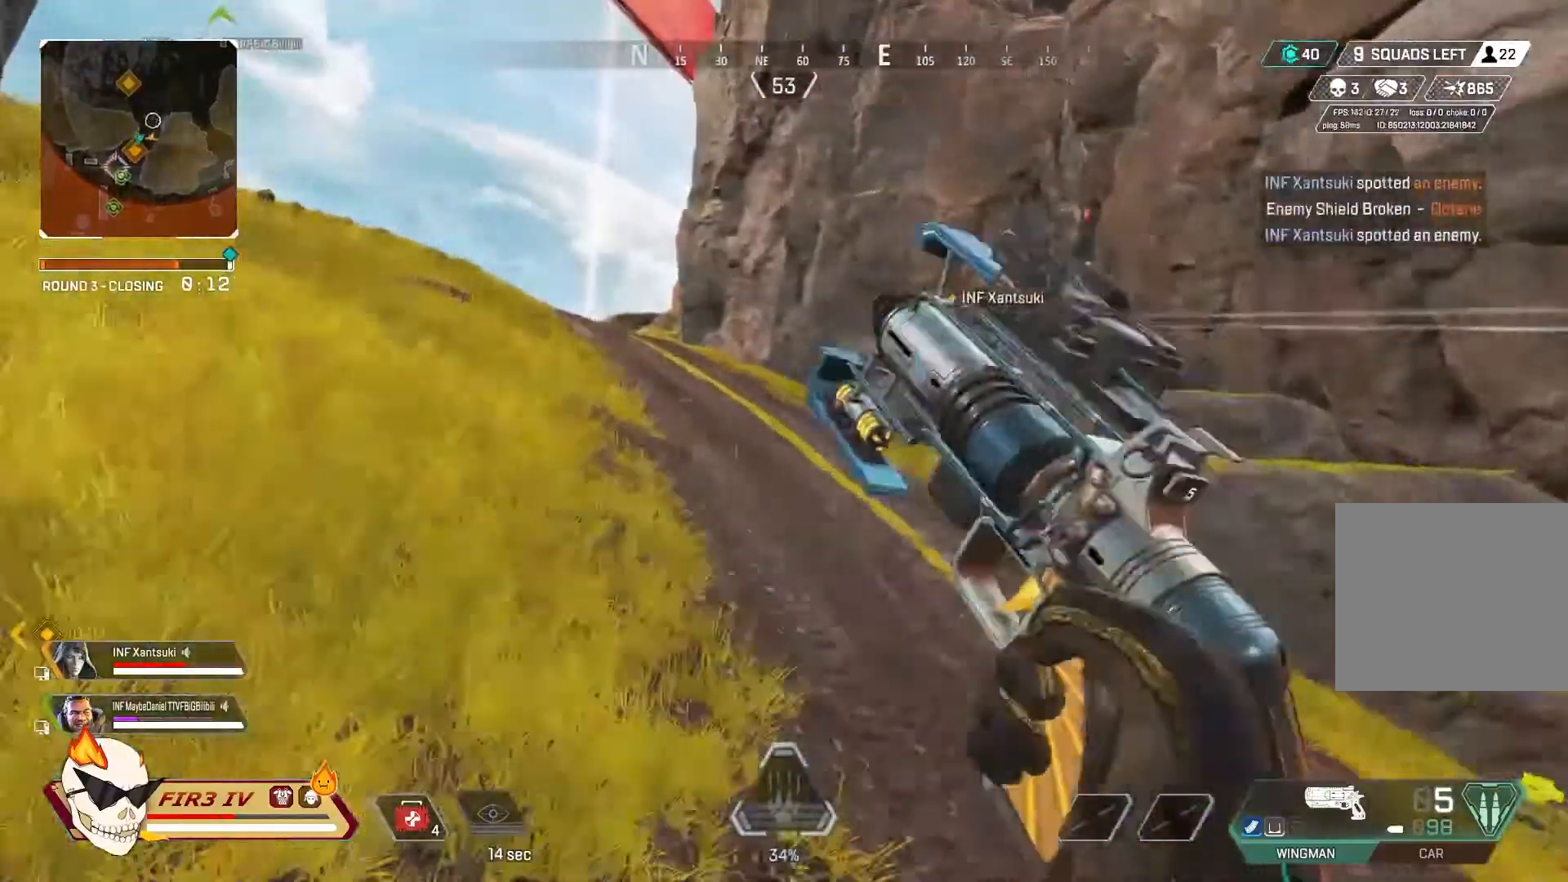
{"buttons": [], "left_stick": "up", "right_stick": "center", "events": [[167, "TRIANGLE", "up"], [167, "left_stick", "up"], [300, "right_stick", "left"], [433, "right_stick", "center"]]}
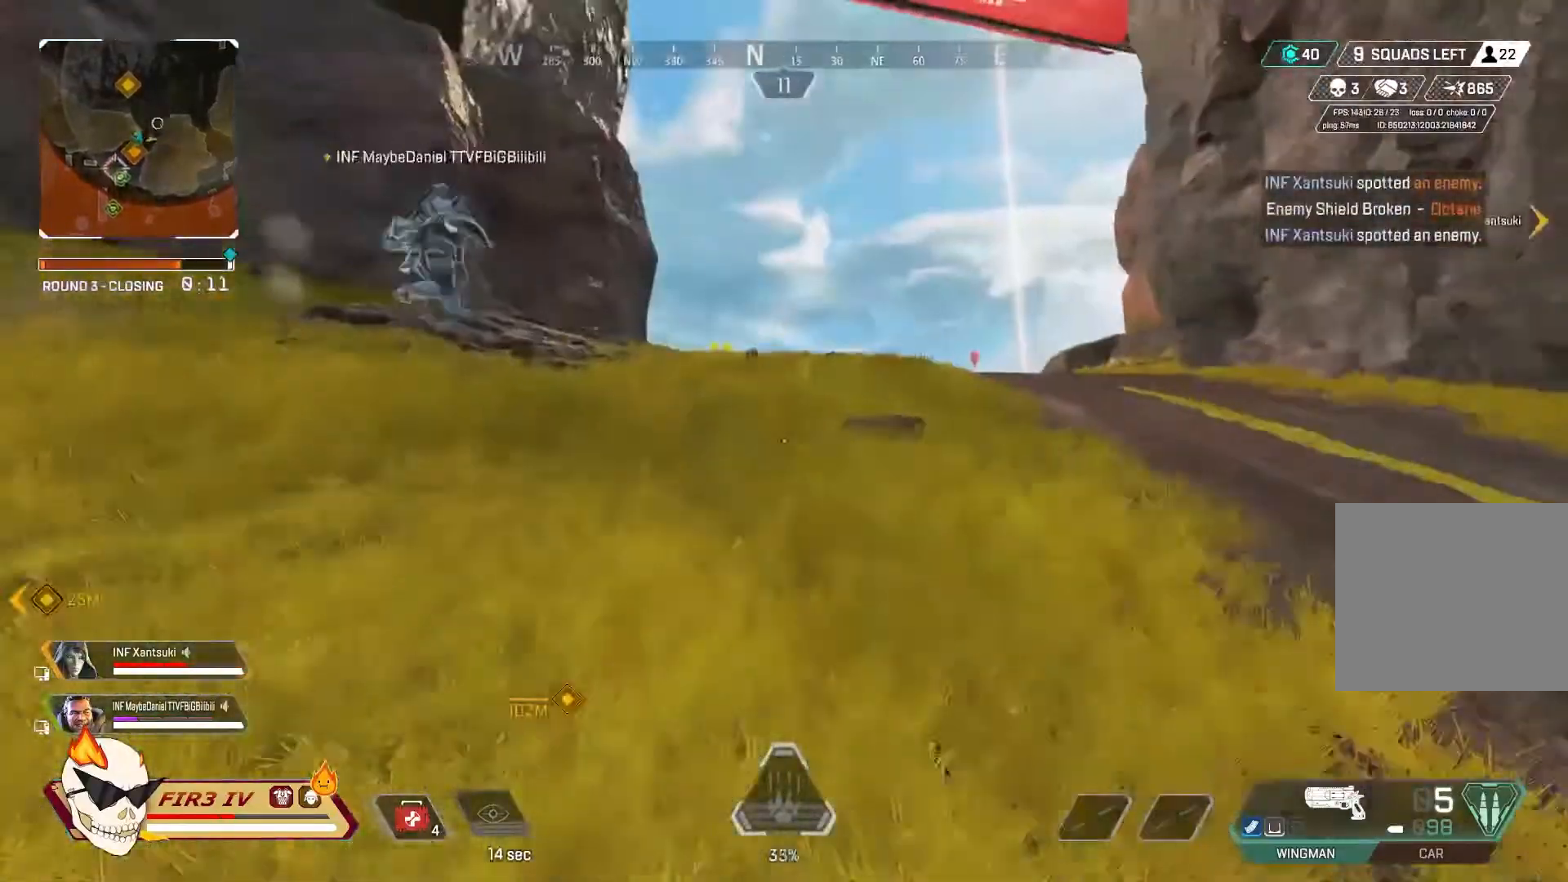
{"buttons": [], "left_stick": "up", "right_stick": "center", "events": []}
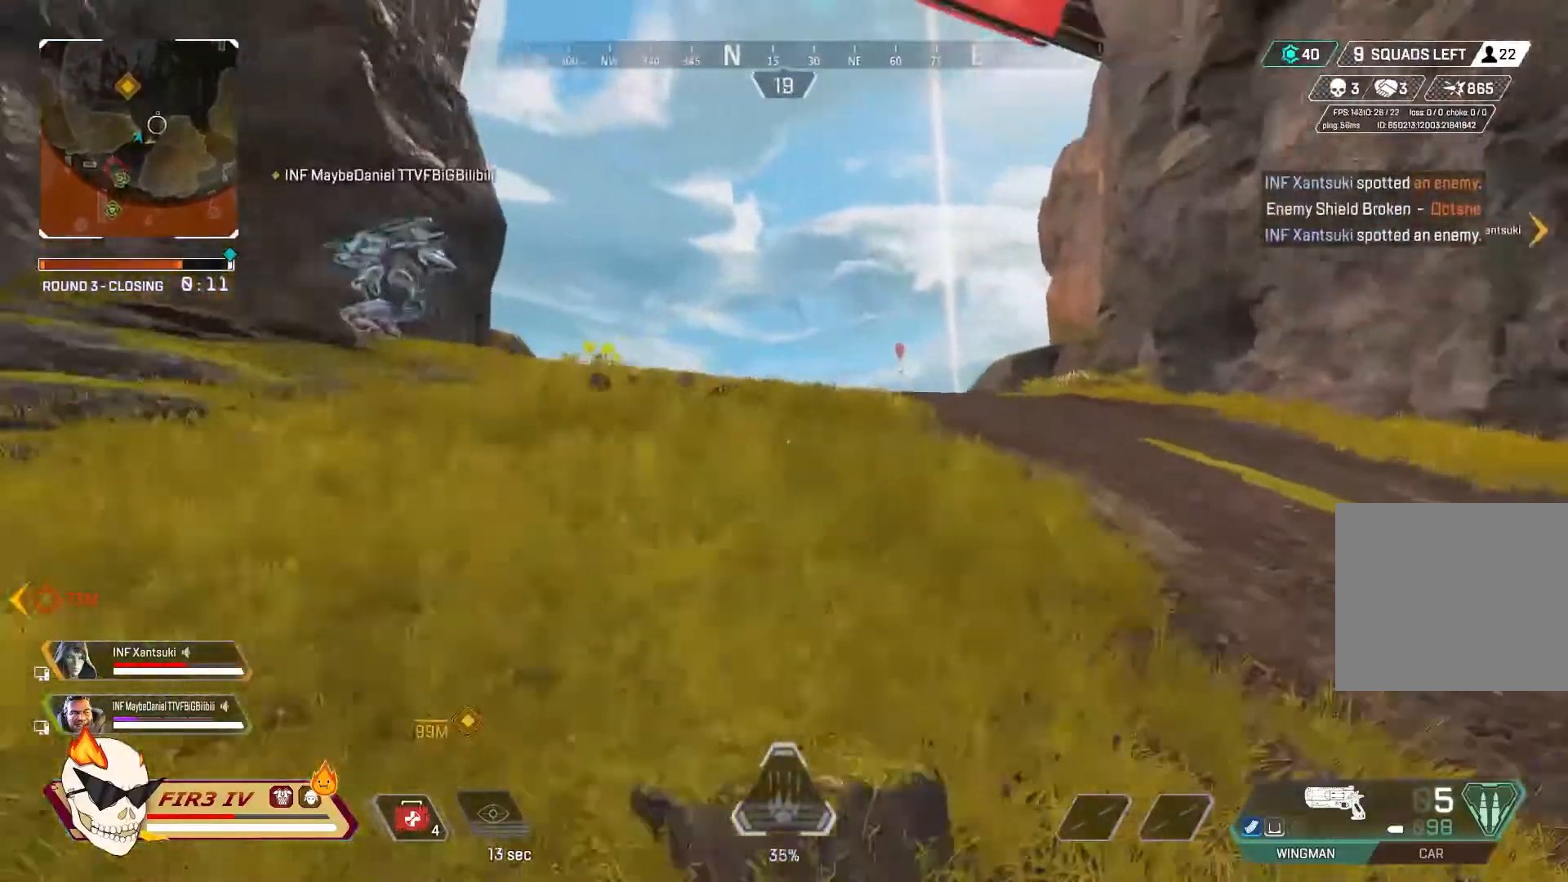
{"buttons": [], "left_stick": "up", "right_stick": "center", "events": []}